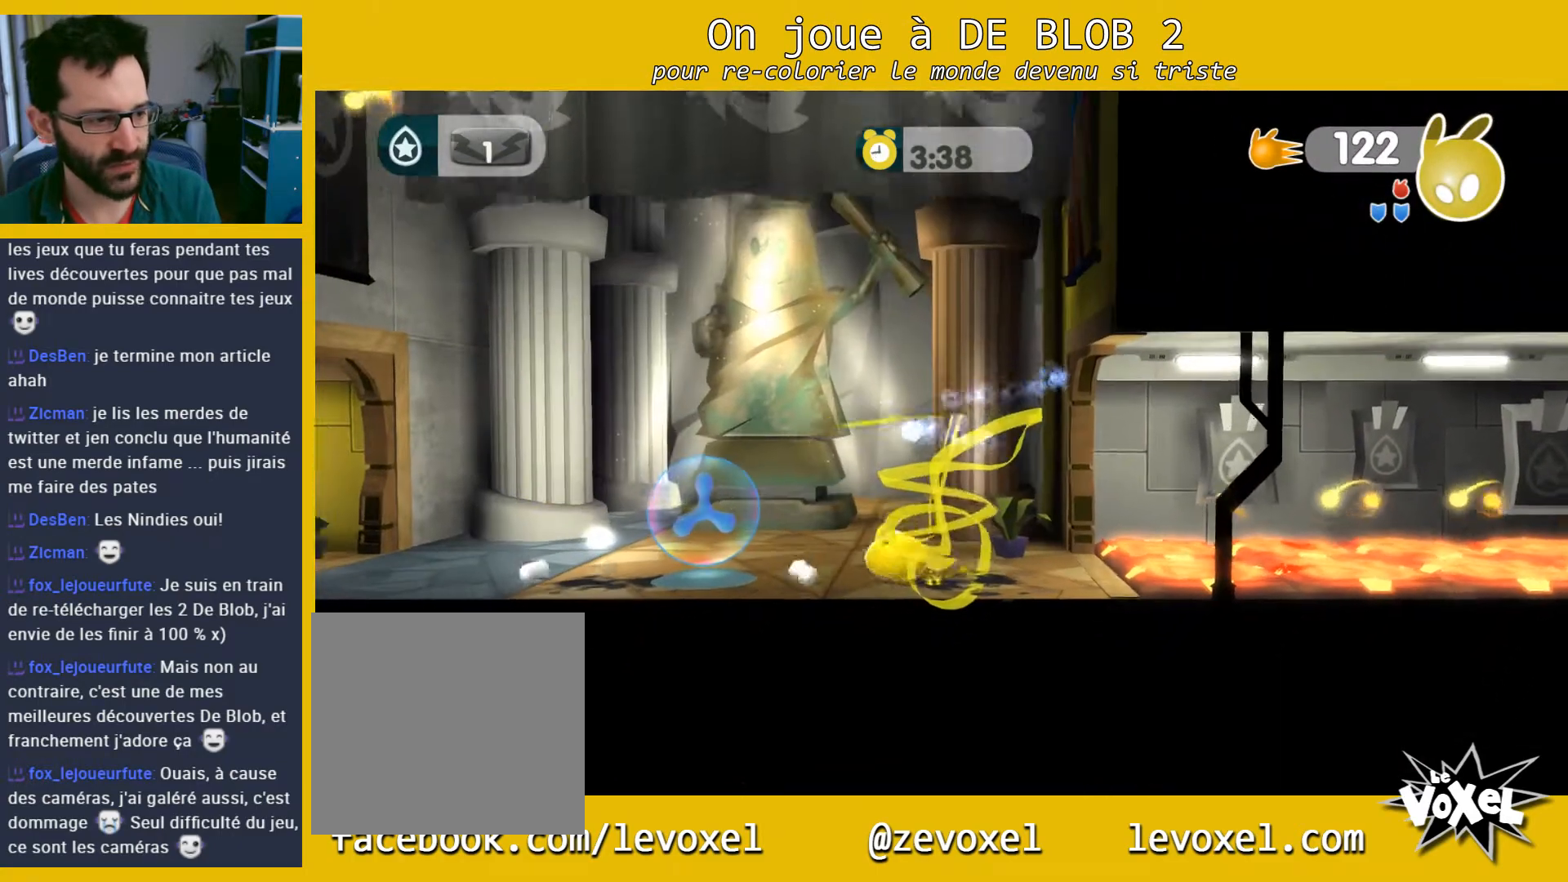
Gameplay with a controller (Xbox layout); each line is a JSON object with the inputs held at the frame after it. "events" lists button and stick changes between this image and that frame as [ms after this image, input, new state], when the widget could be followed in between. Not read: L3 R3.
{"buttons": [], "left_stick": "up-left", "right_stick": "center", "events": [[200, "left_stick", "up-left"]]}
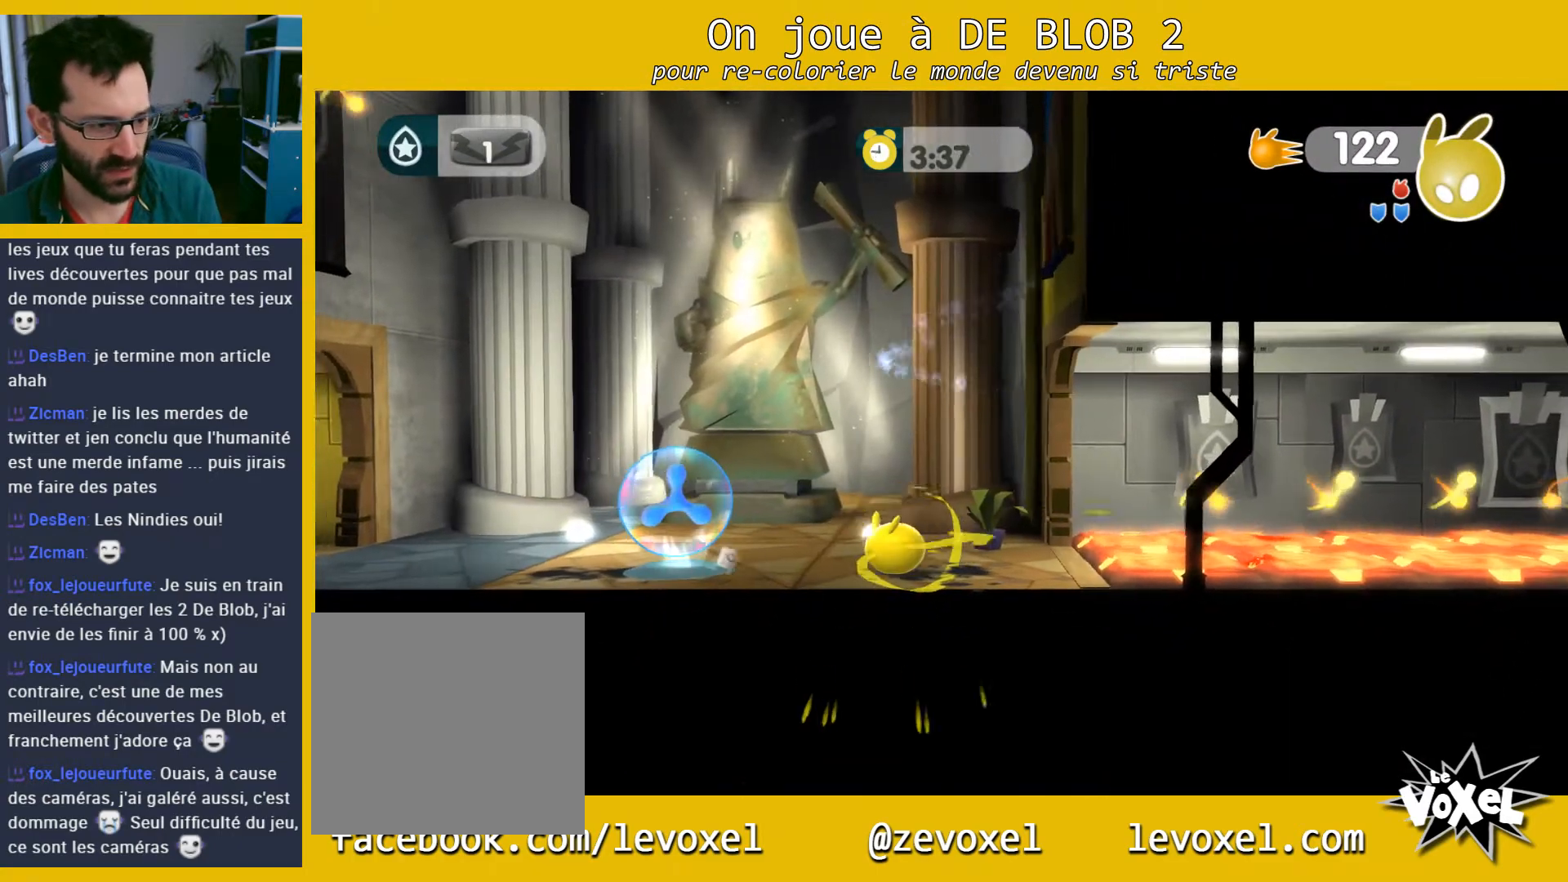
{"buttons": [], "left_stick": "up-left", "right_stick": "center", "events": []}
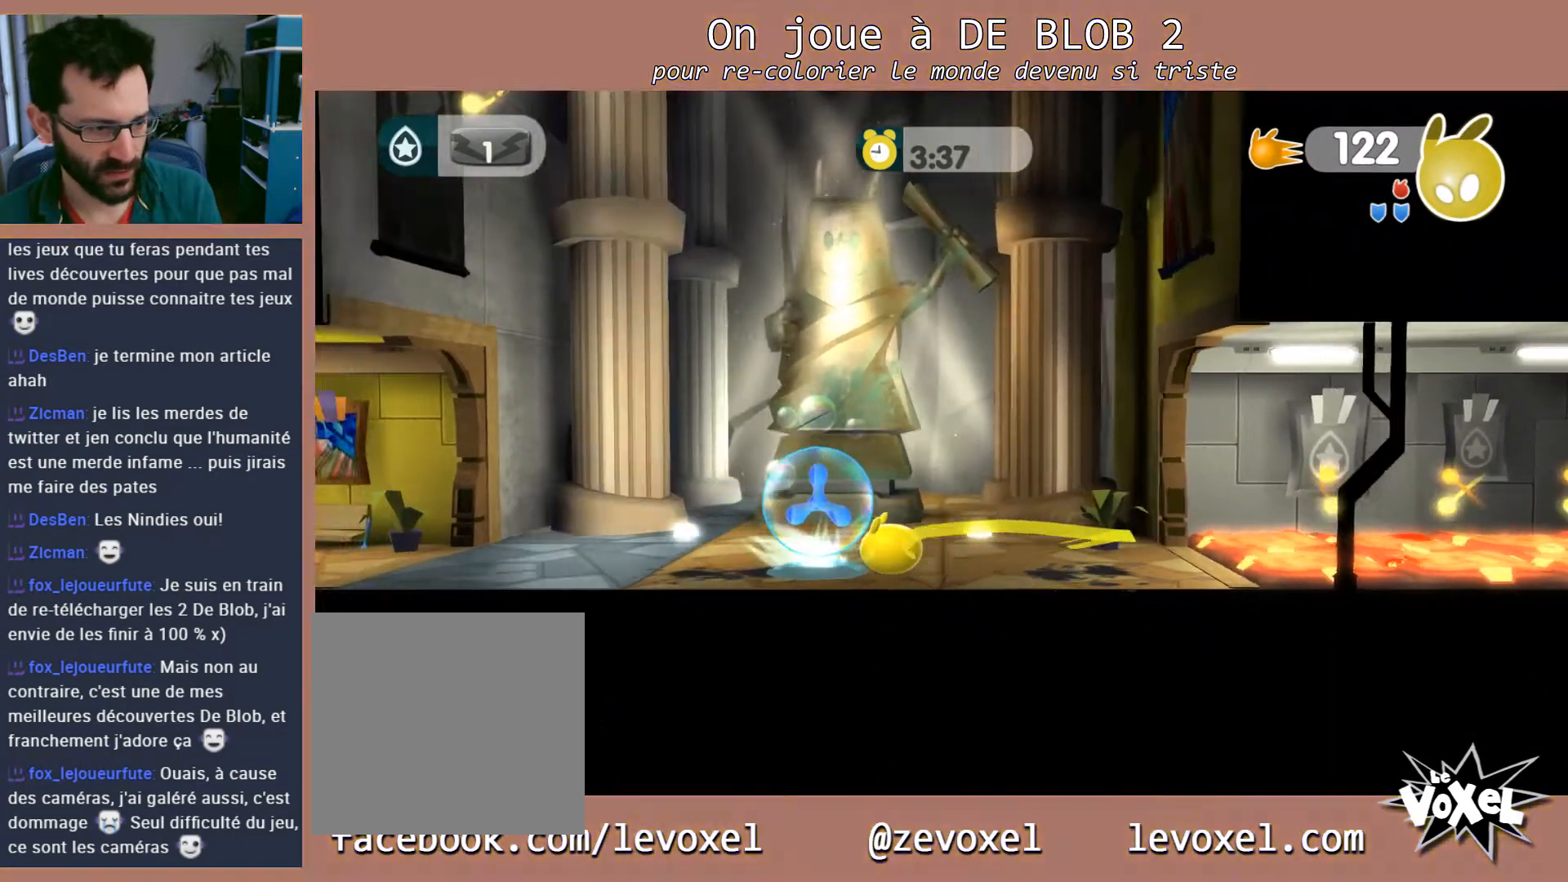
{"buttons": ["L2"], "left_stick": "up-left", "right_stick": "center", "events": [[33, "left_stick", "down-right"], [133, "left_stick", "right"], [333, "left_stick", "down-right"], [433, "L2", "down"], [433, "left_stick", "up-left"]]}
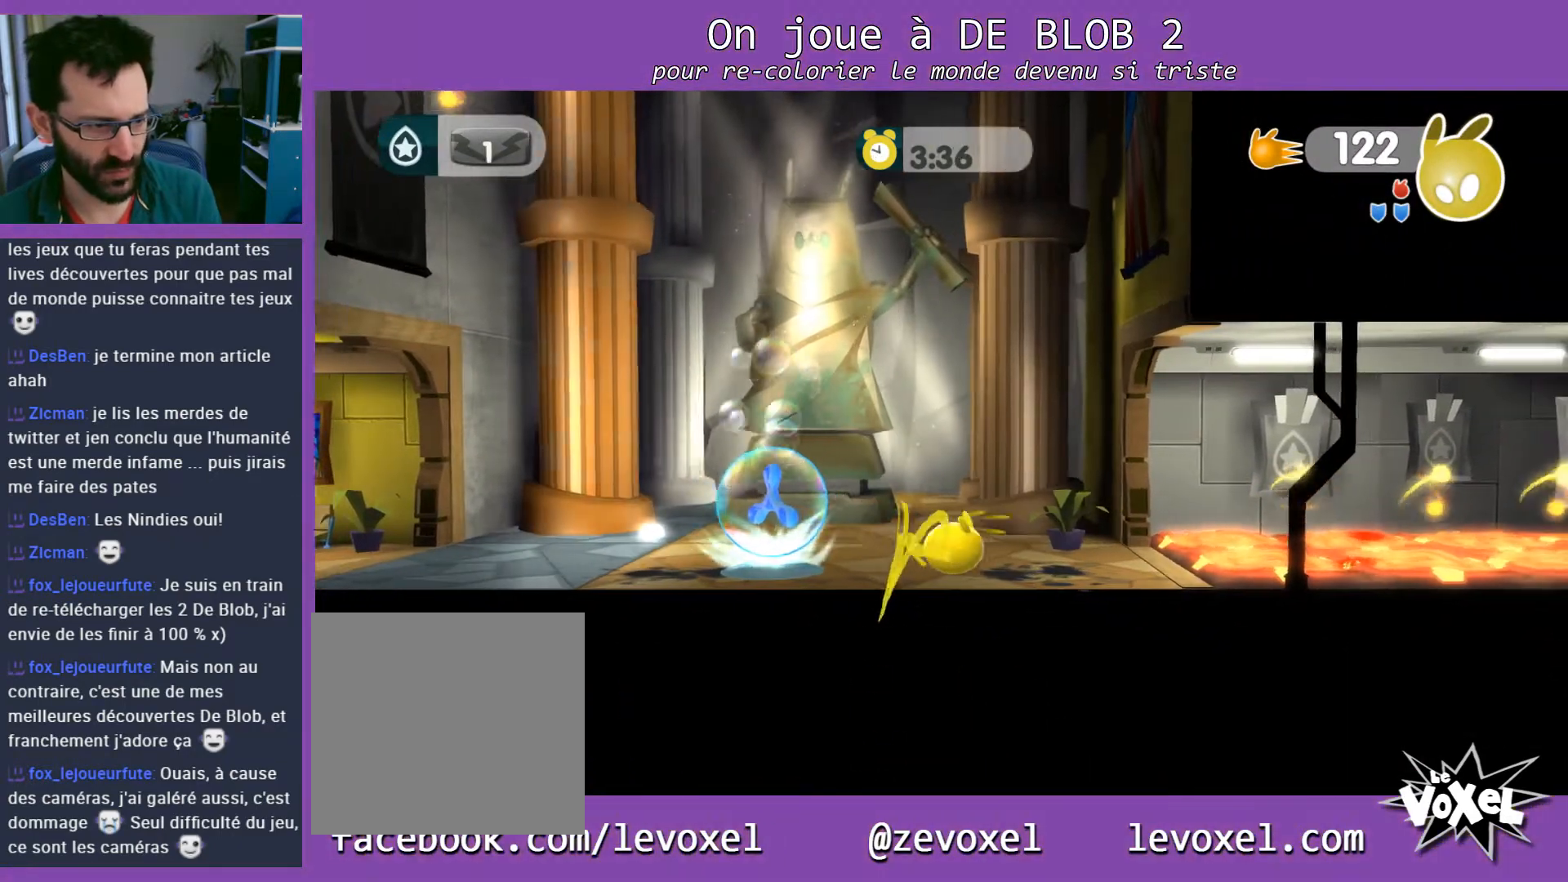
{"buttons": [], "left_stick": "down-right", "right_stick": "center", "events": [[200, "A", "down"], [200, "left_stick", "left"], [300, "A", "up"], [467, "left_stick", "down-right"], [500, "L2", "up"]]}
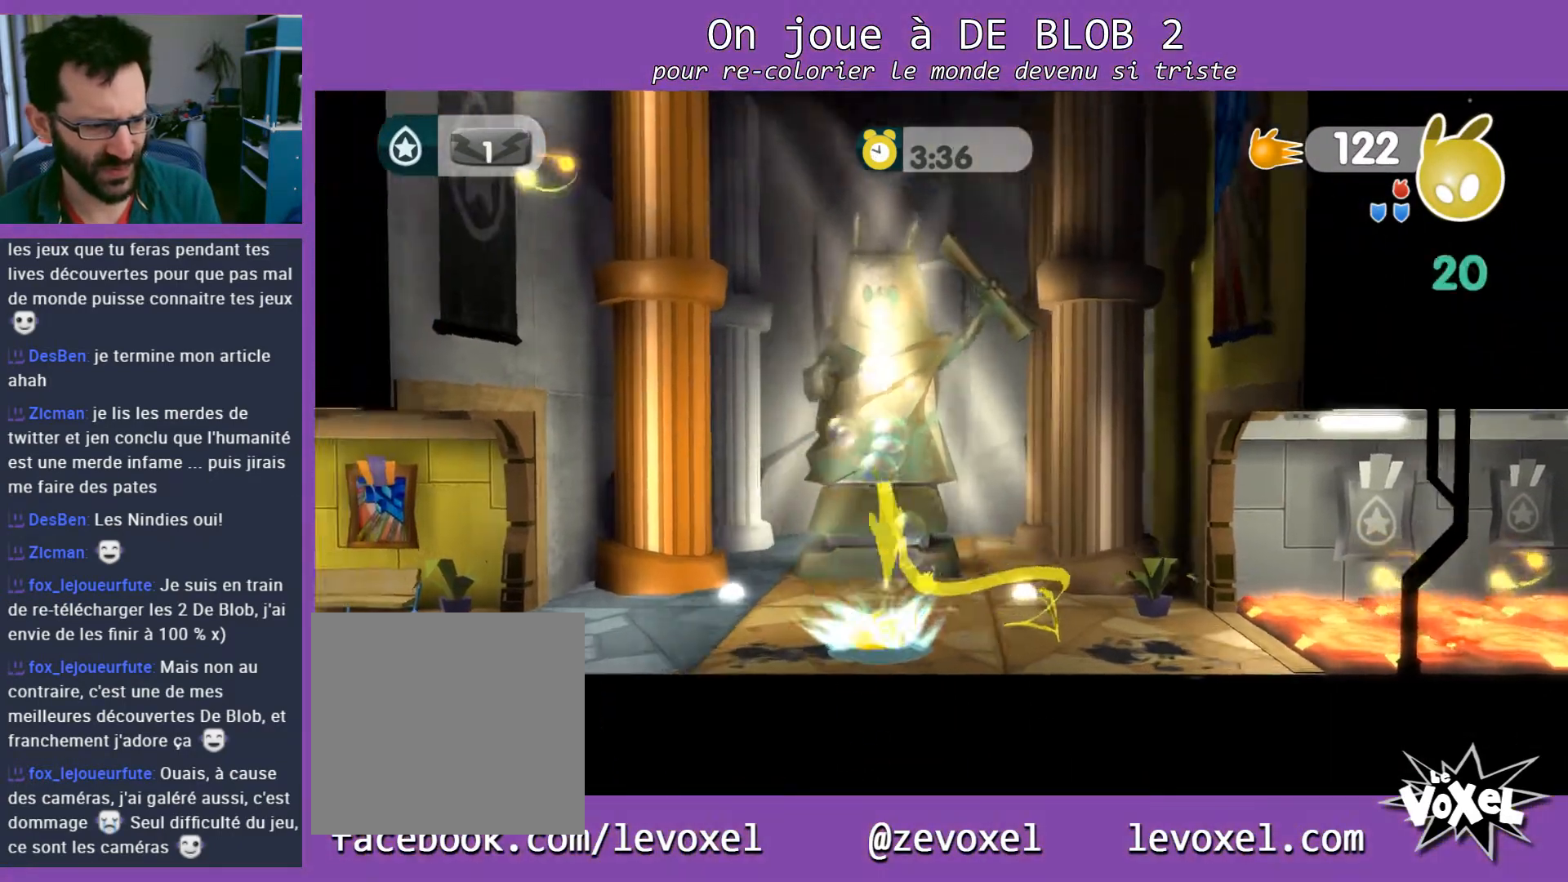
{"buttons": [], "left_stick": "right", "right_stick": "center", "events": [[67, "left_stick", "right"]]}
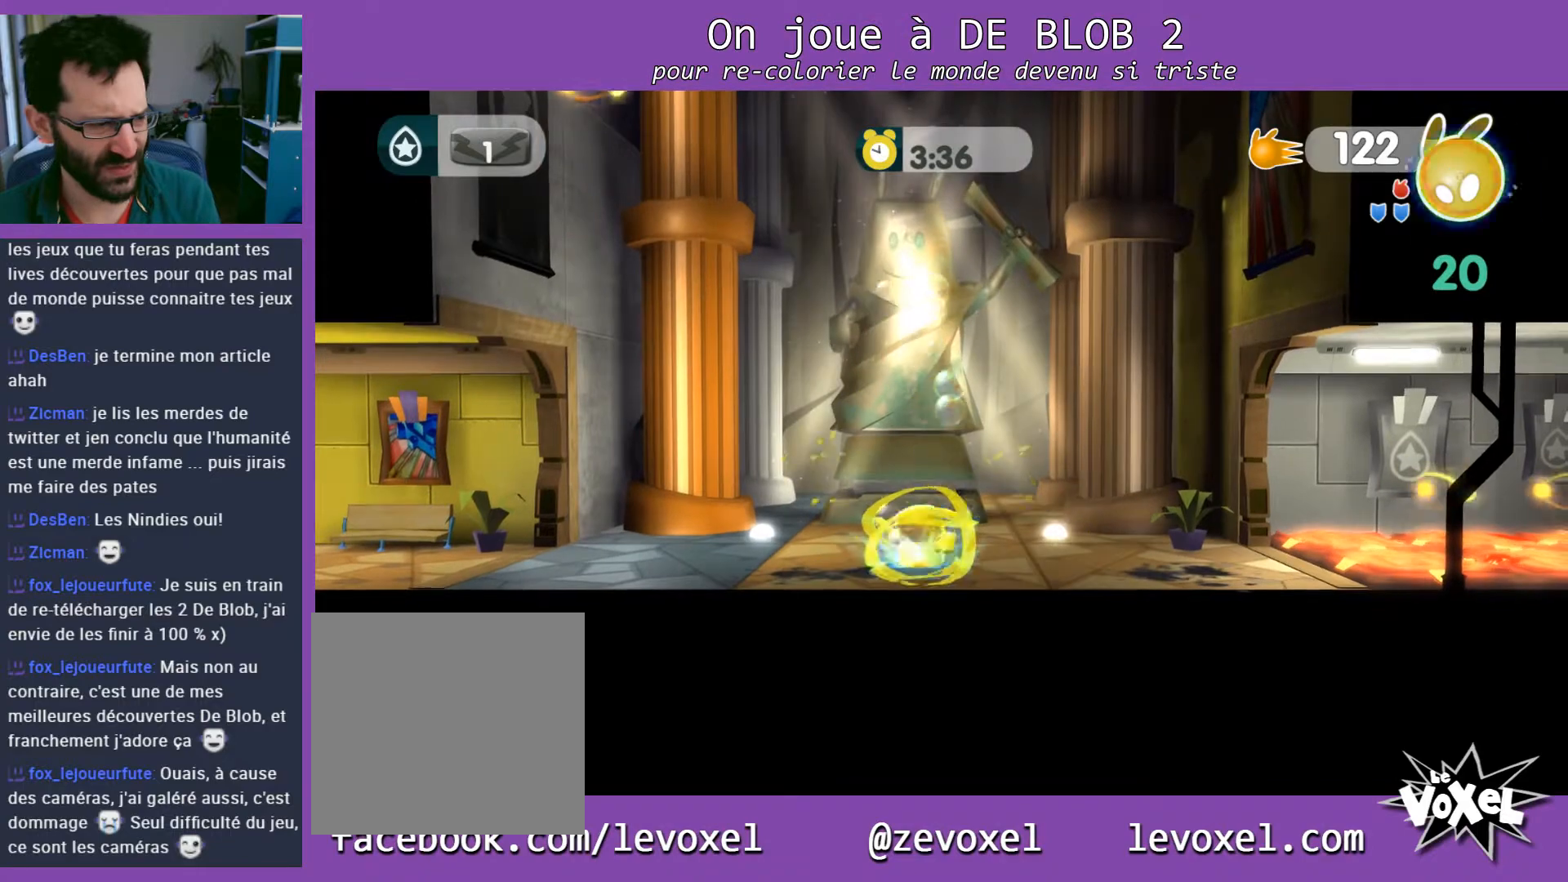
{"buttons": [], "left_stick": "right", "right_stick": "center", "events": []}
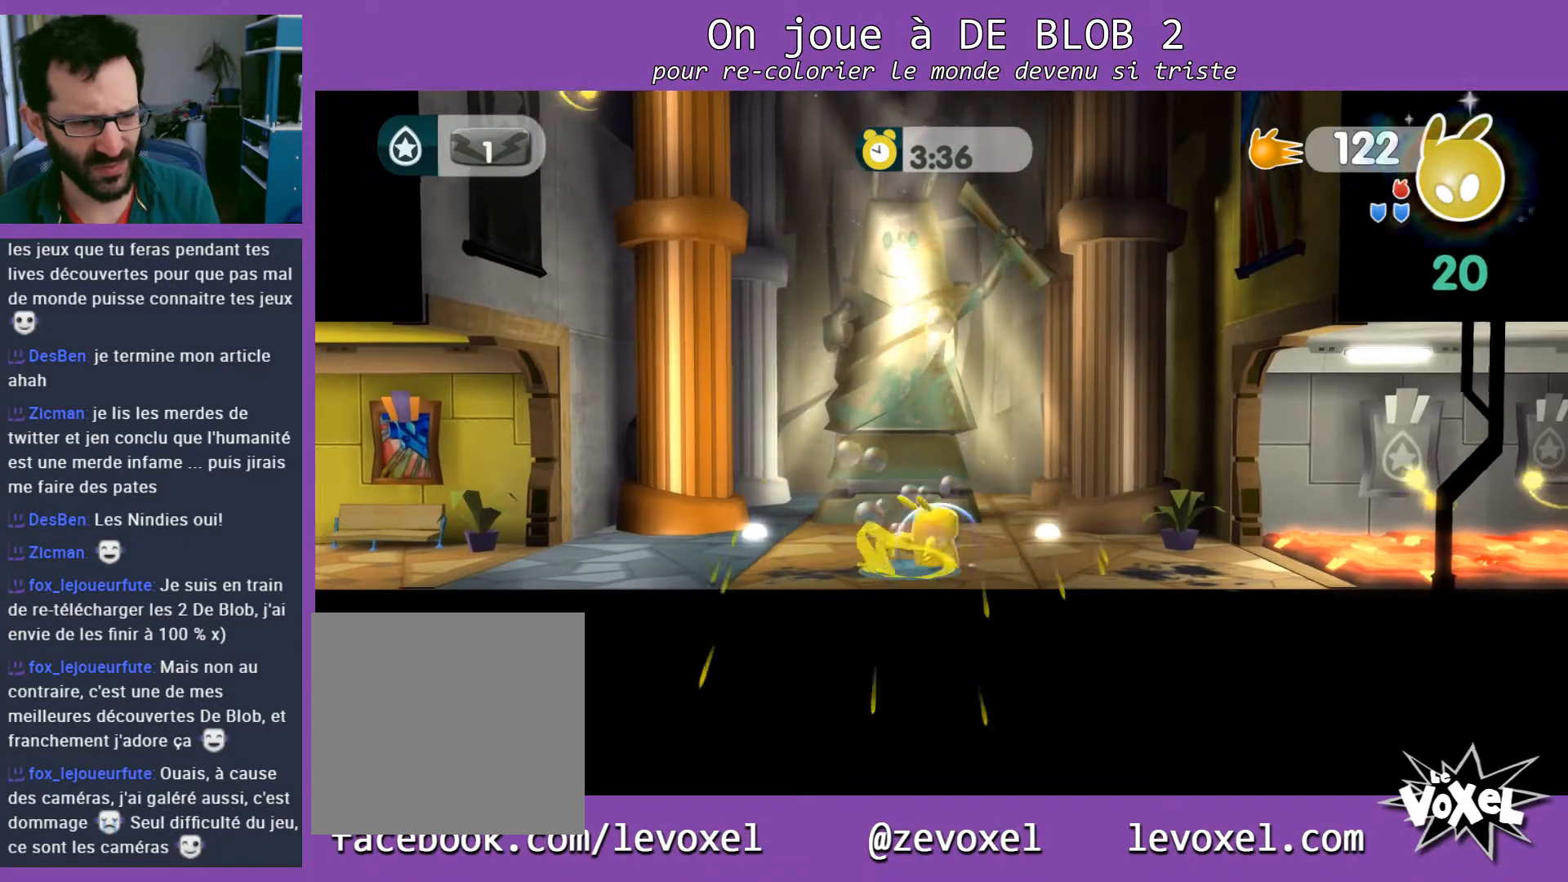
{"buttons": [], "left_stick": "right", "right_stick": "center", "events": []}
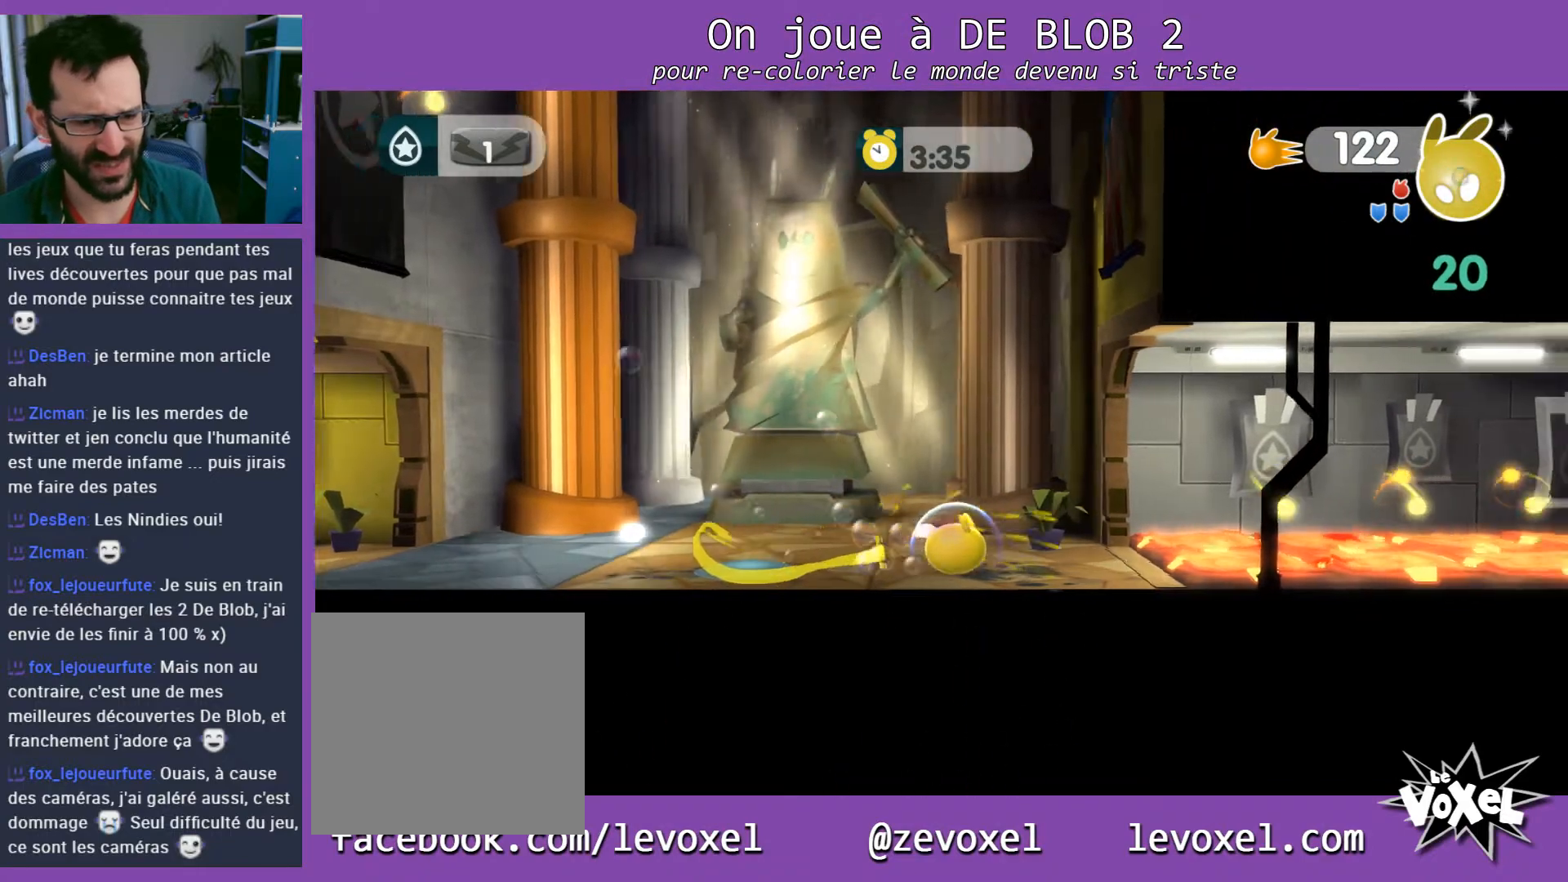
{"buttons": [], "left_stick": "right", "right_stick": "center", "events": []}
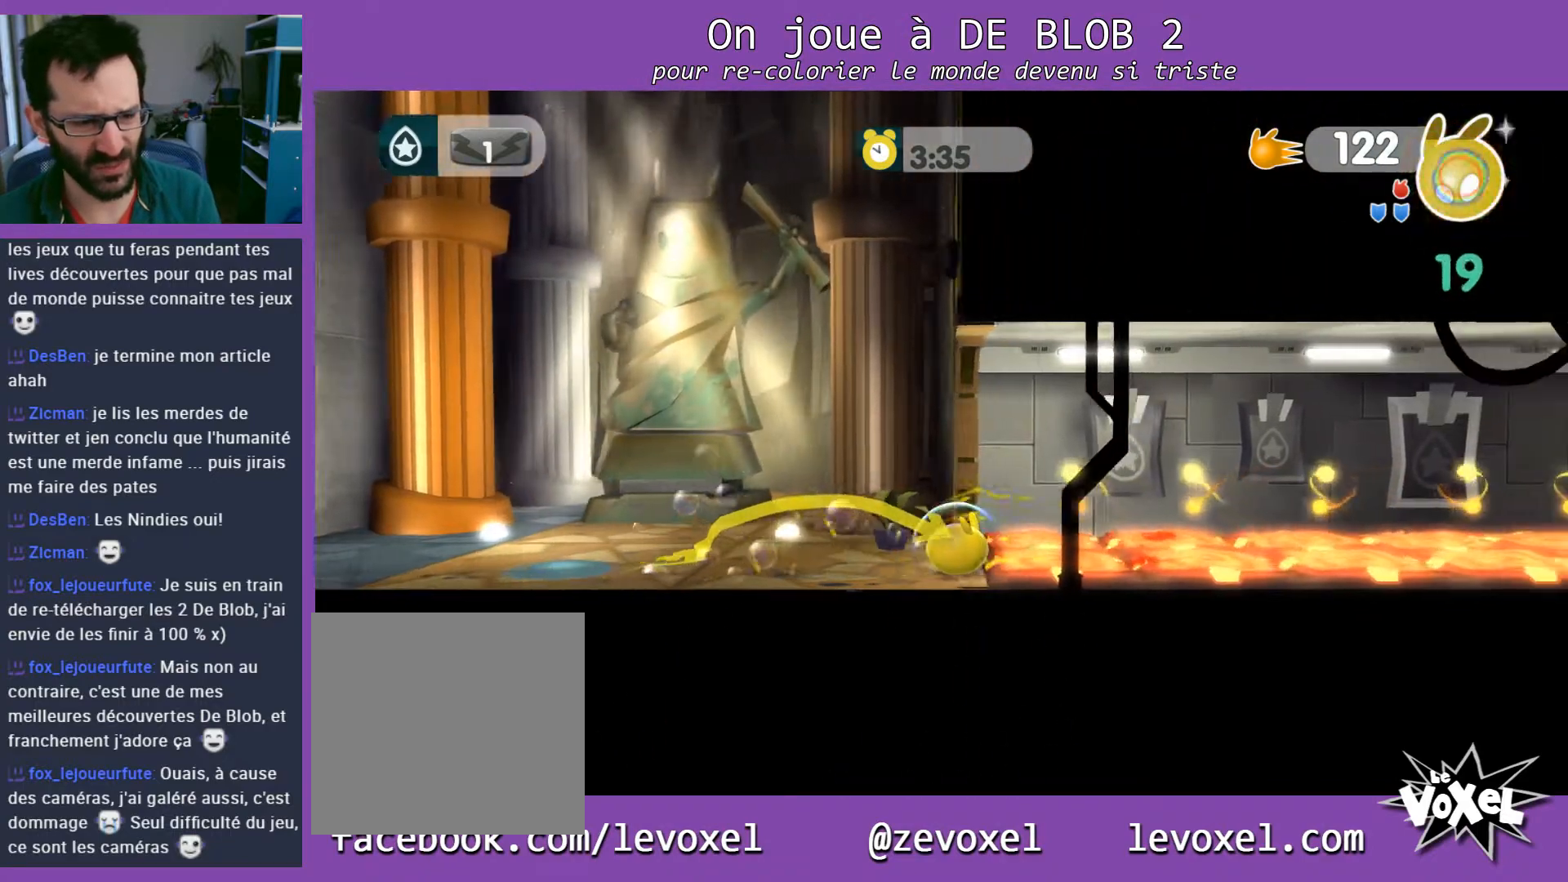
{"buttons": [], "left_stick": "right", "right_stick": "center", "events": []}
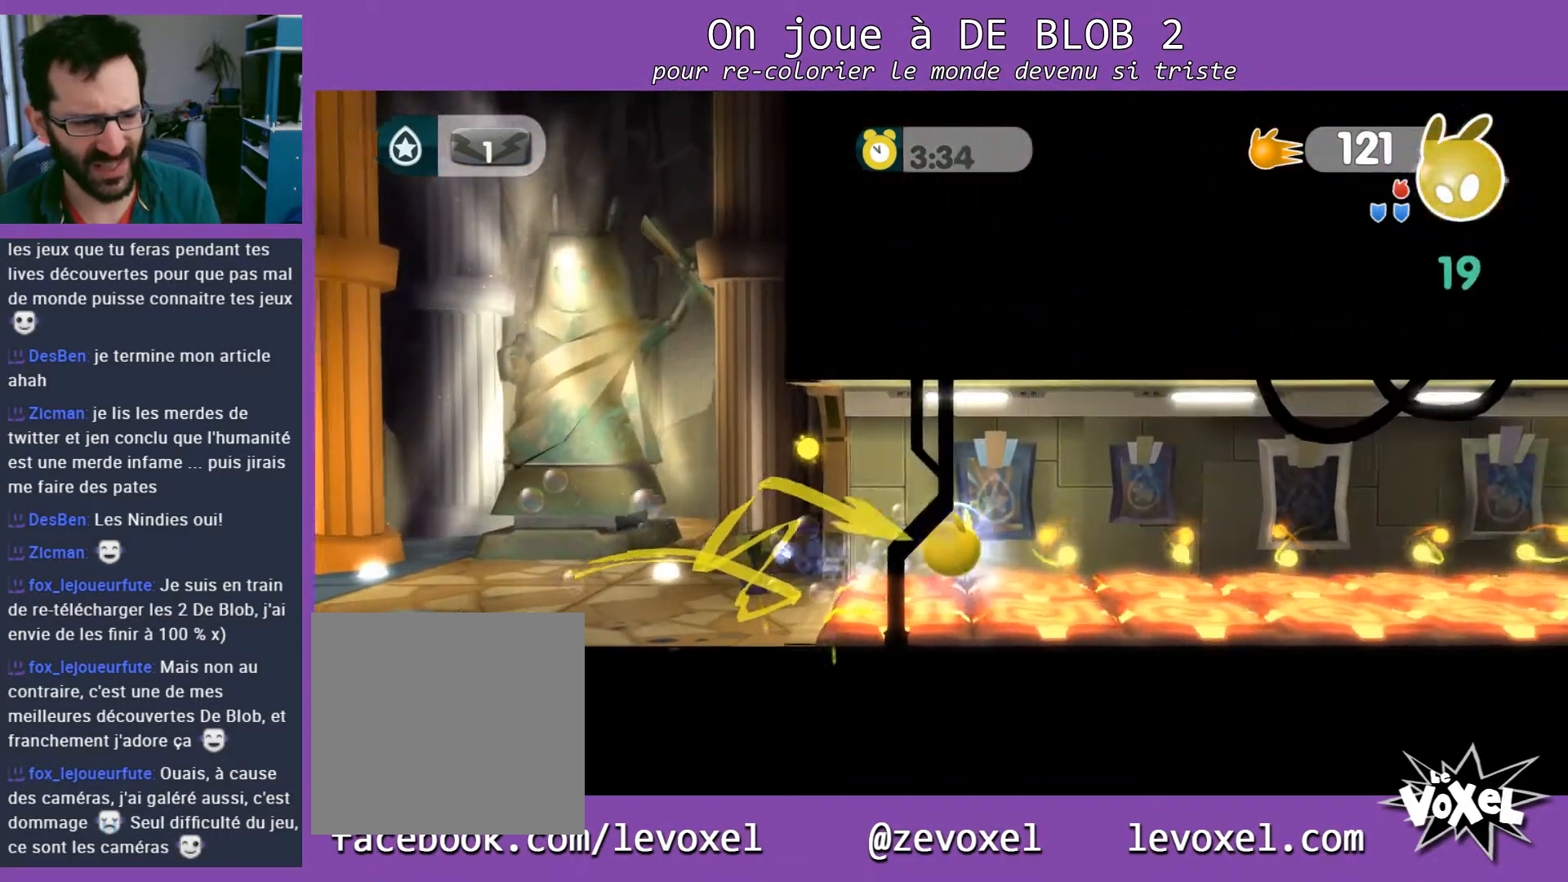
{"buttons": [], "left_stick": "right", "right_stick": "center", "events": []}
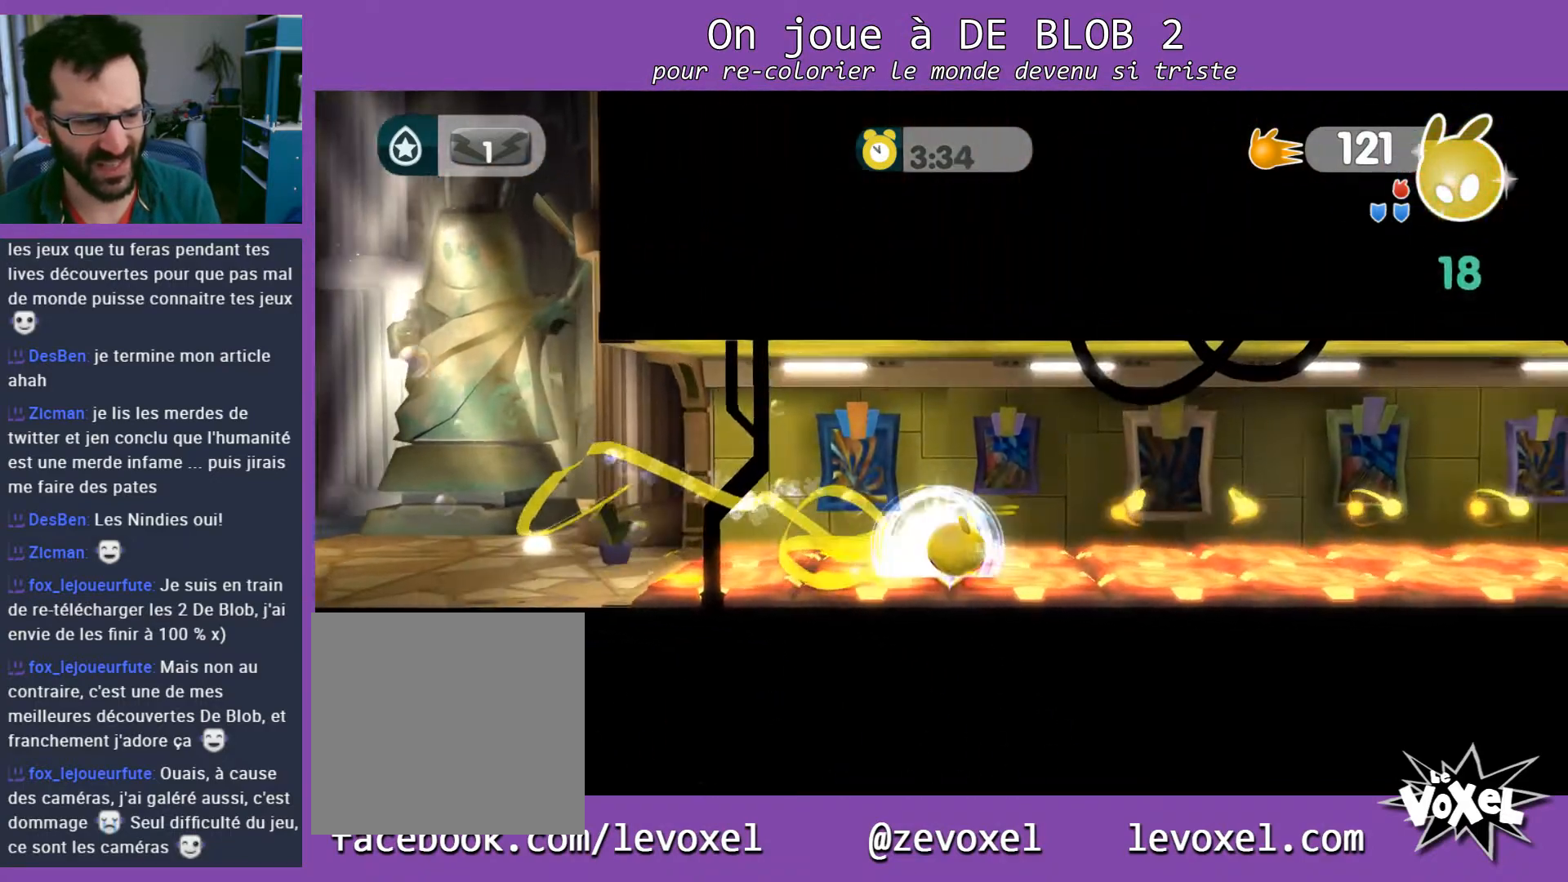
{"buttons": [], "left_stick": "right", "right_stick": "center", "events": []}
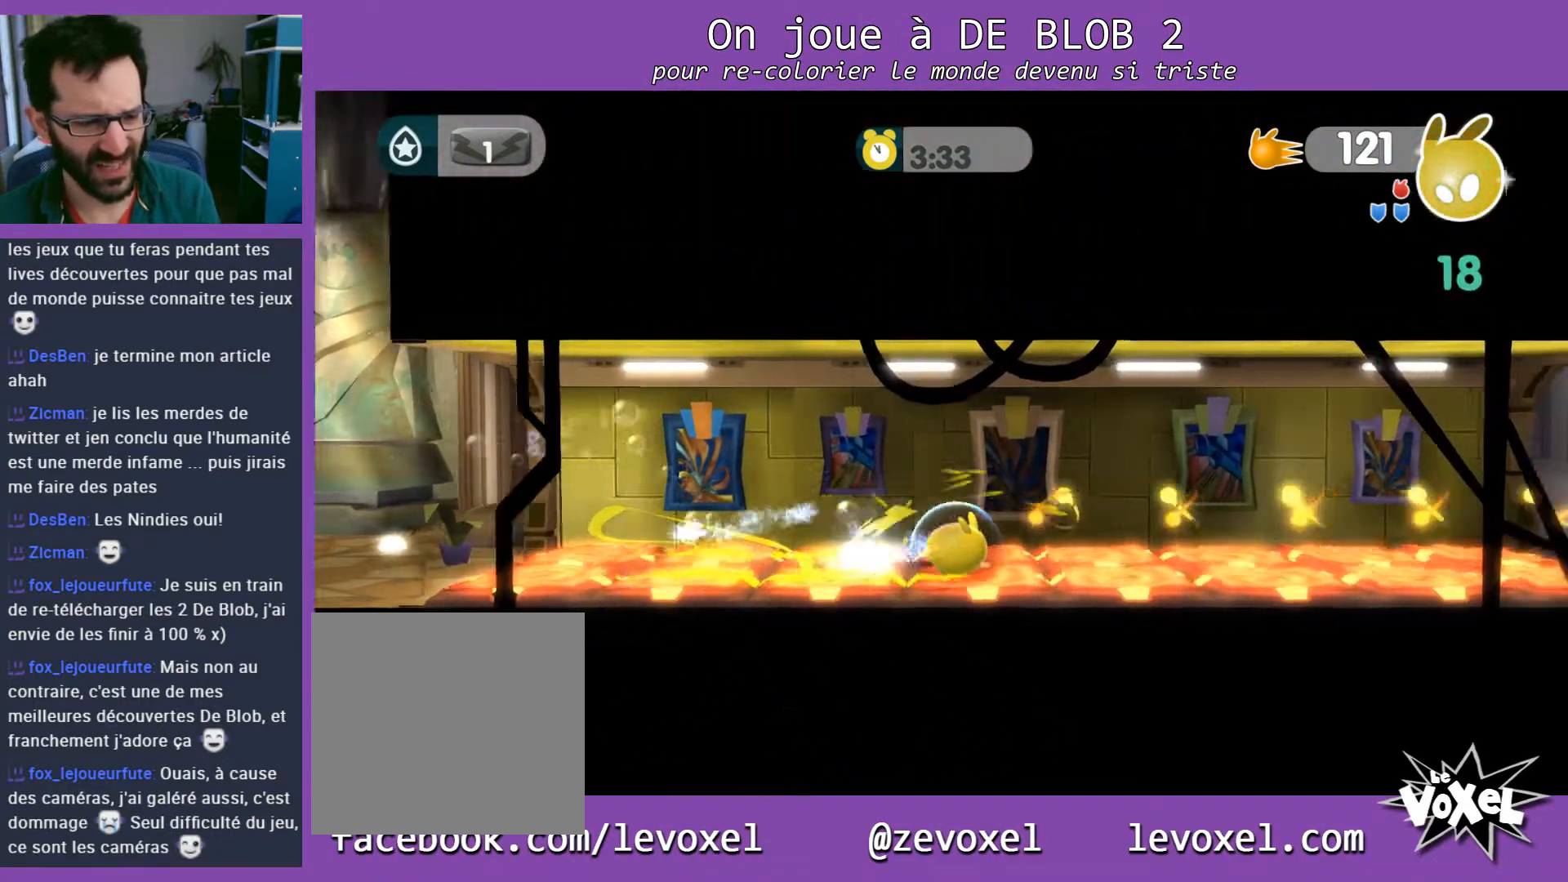
{"buttons": [], "left_stick": "right", "right_stick": "center", "events": []}
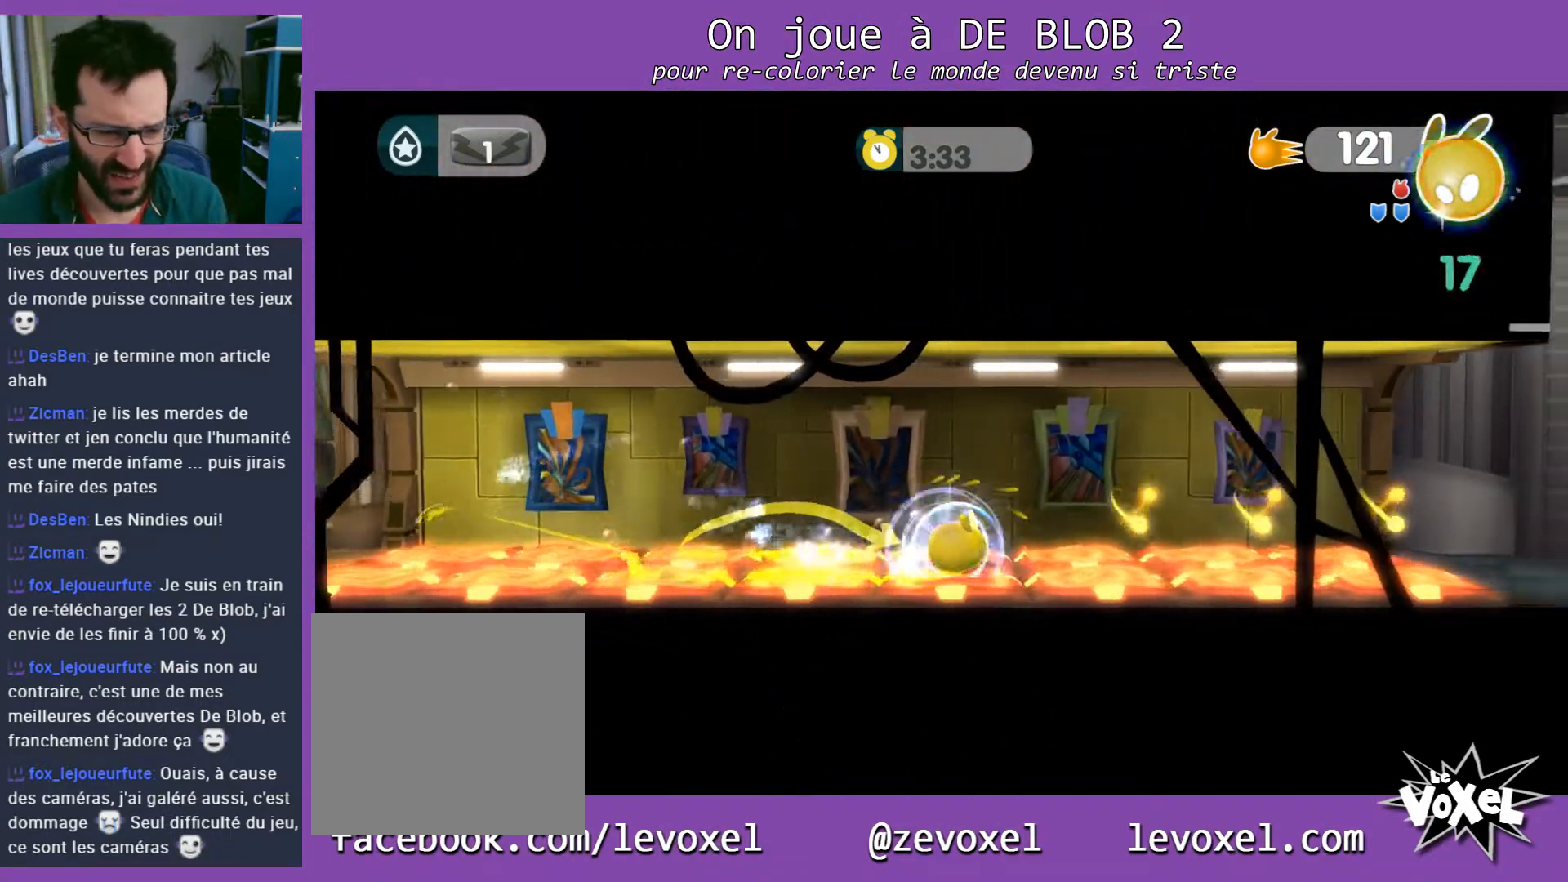
{"buttons": [], "left_stick": "right", "right_stick": "center", "events": []}
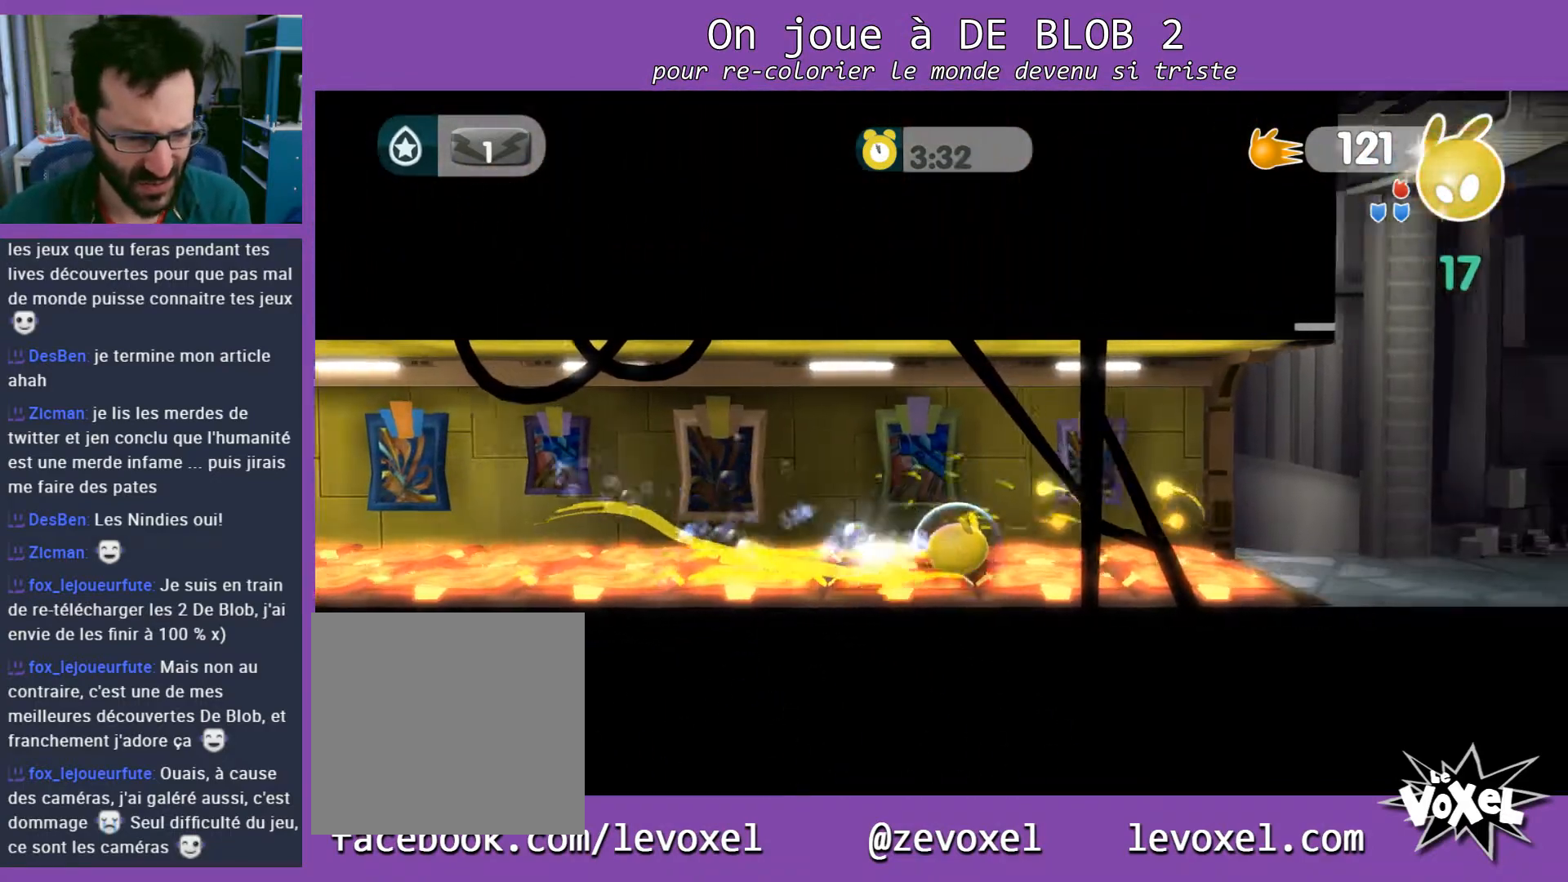
{"buttons": [], "left_stick": "right", "right_stick": "center", "events": []}
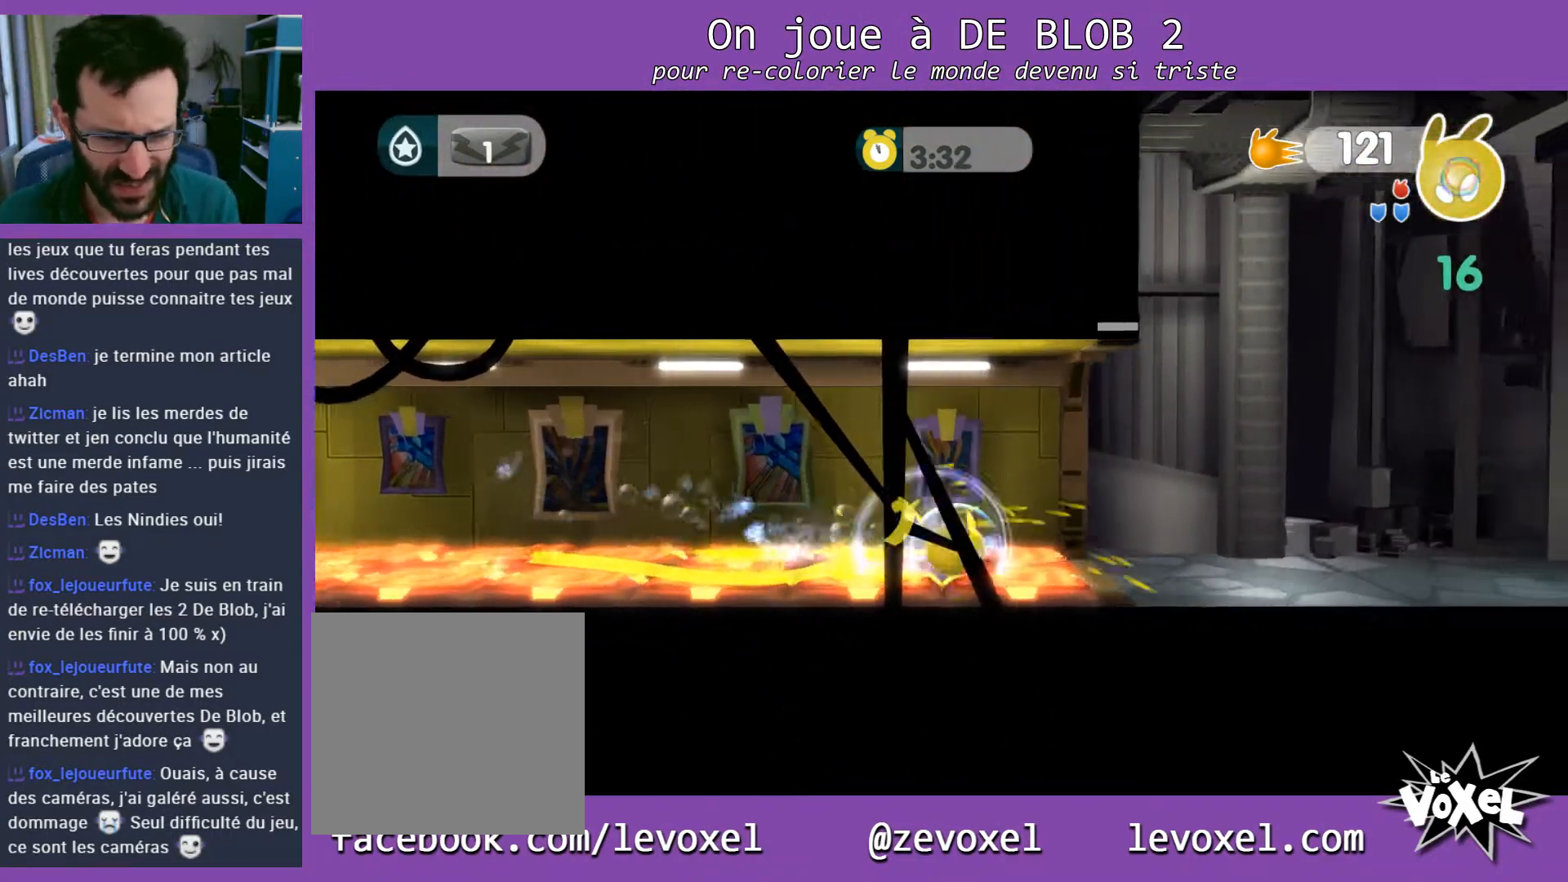
{"buttons": [], "left_stick": "right", "right_stick": "center", "events": []}
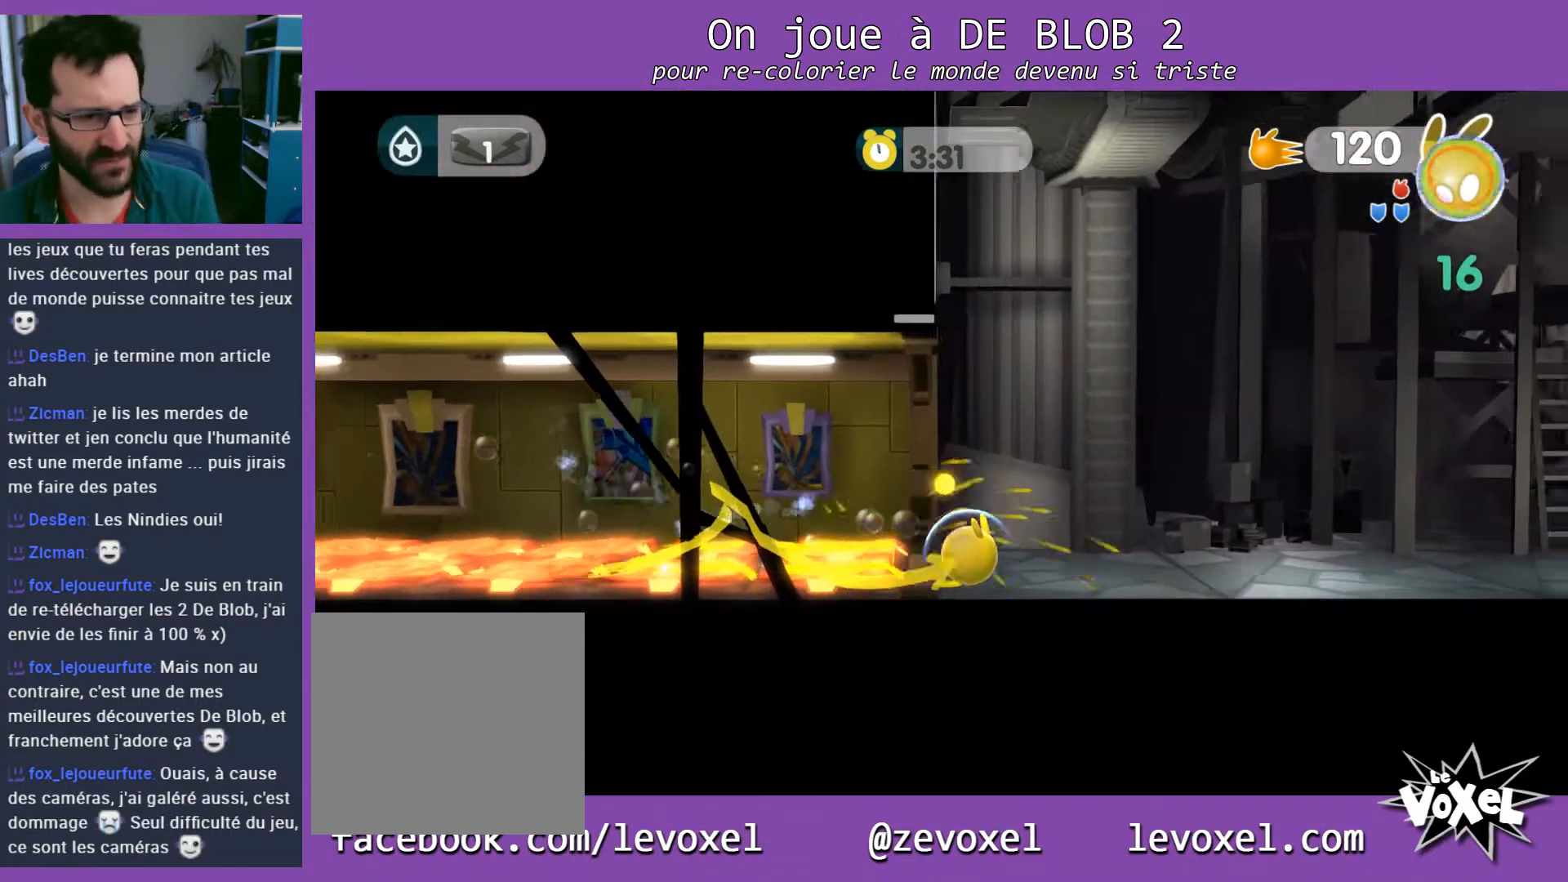
{"buttons": [], "left_stick": "right", "right_stick": "center", "events": []}
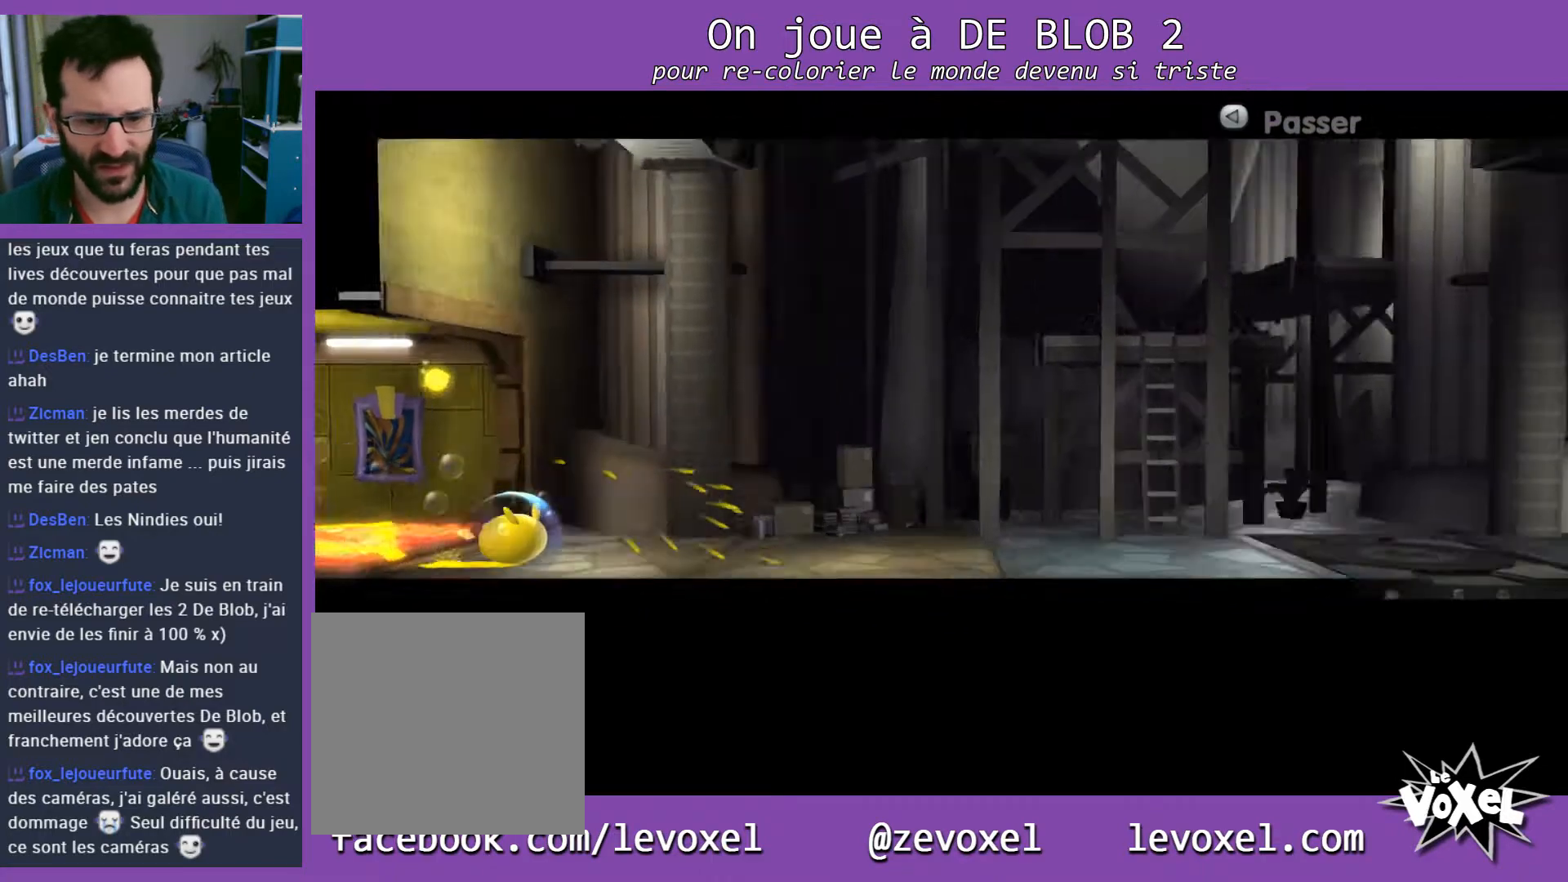
{"buttons": [], "left_stick": "center", "right_stick": "center", "events": [[100, "left_stick", "center"]]}
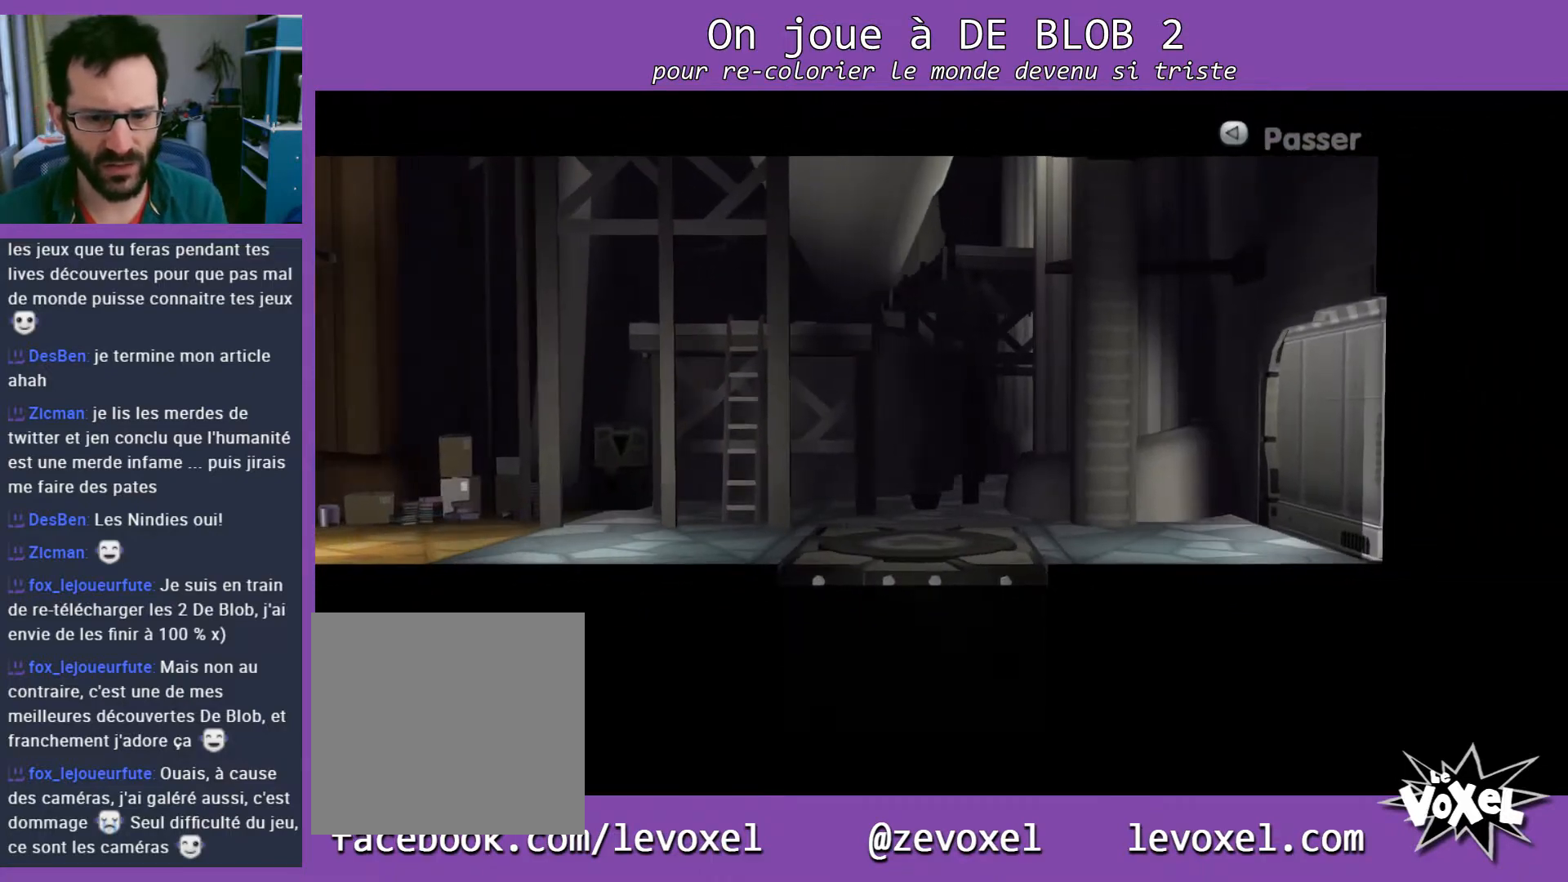
{"buttons": [], "left_stick": "right", "right_stick": "center", "events": [[200, "left_stick", "right"]]}
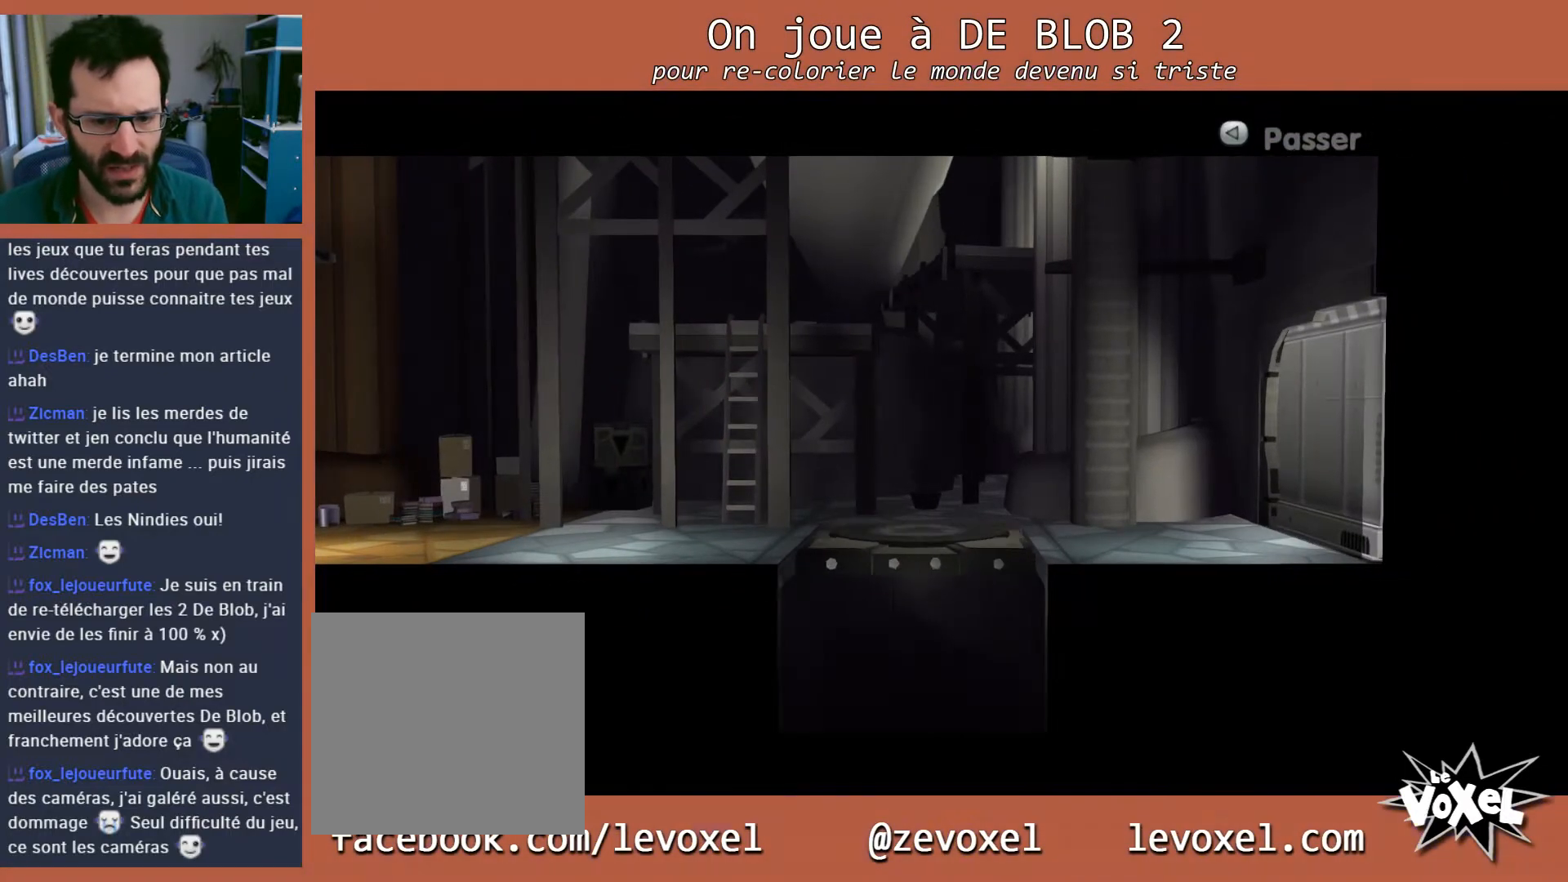
{"buttons": [], "left_stick": "center", "right_stick": "center", "events": [[67, "left_stick", "center"]]}
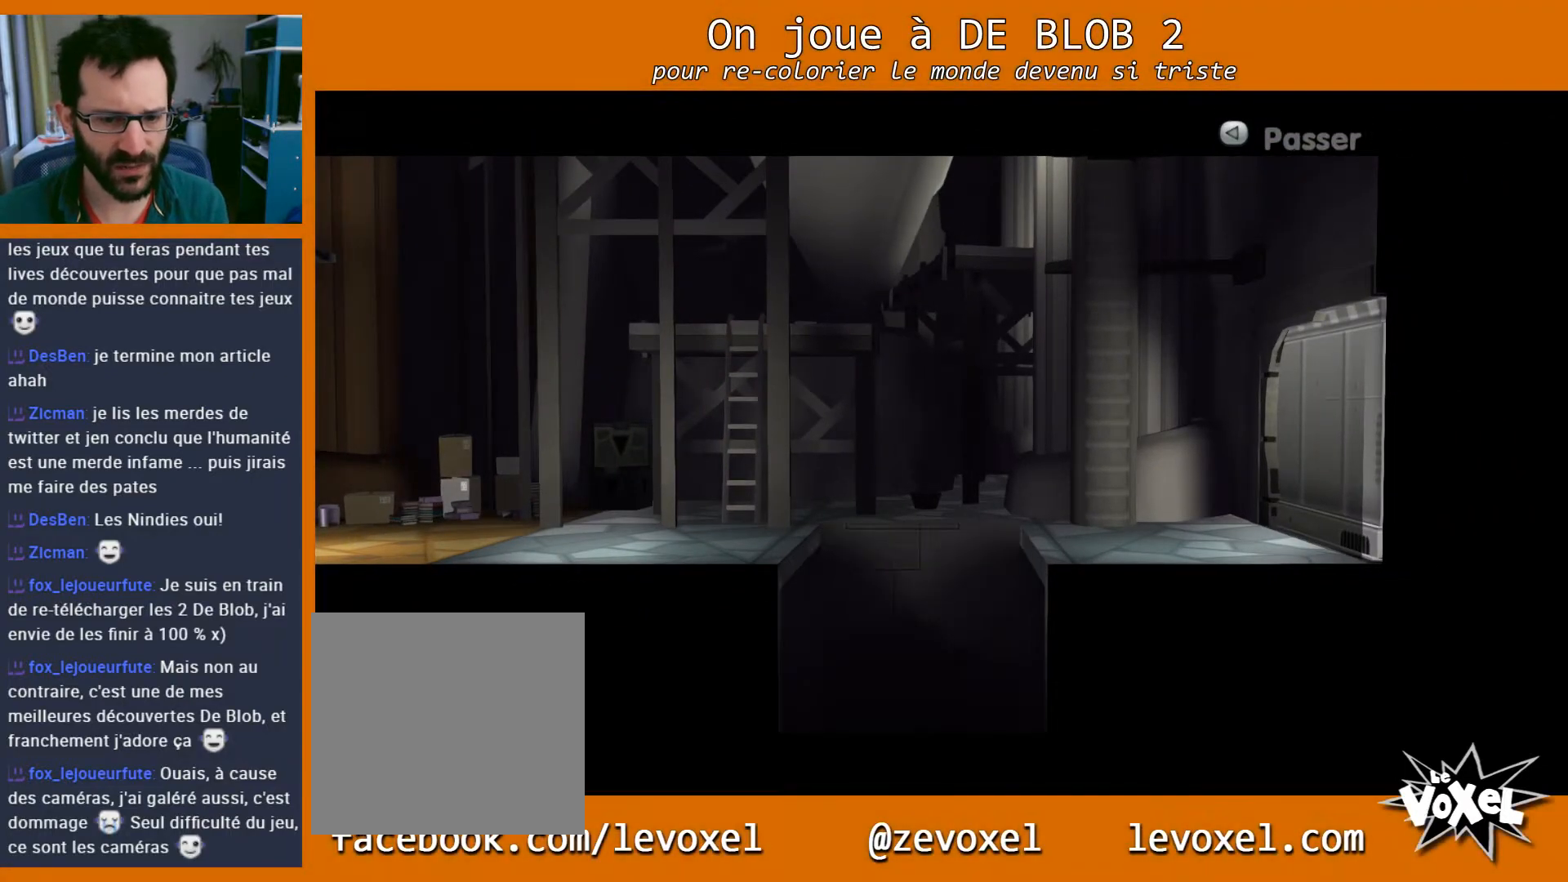
{"buttons": [], "left_stick": "center", "right_stick": "center", "events": []}
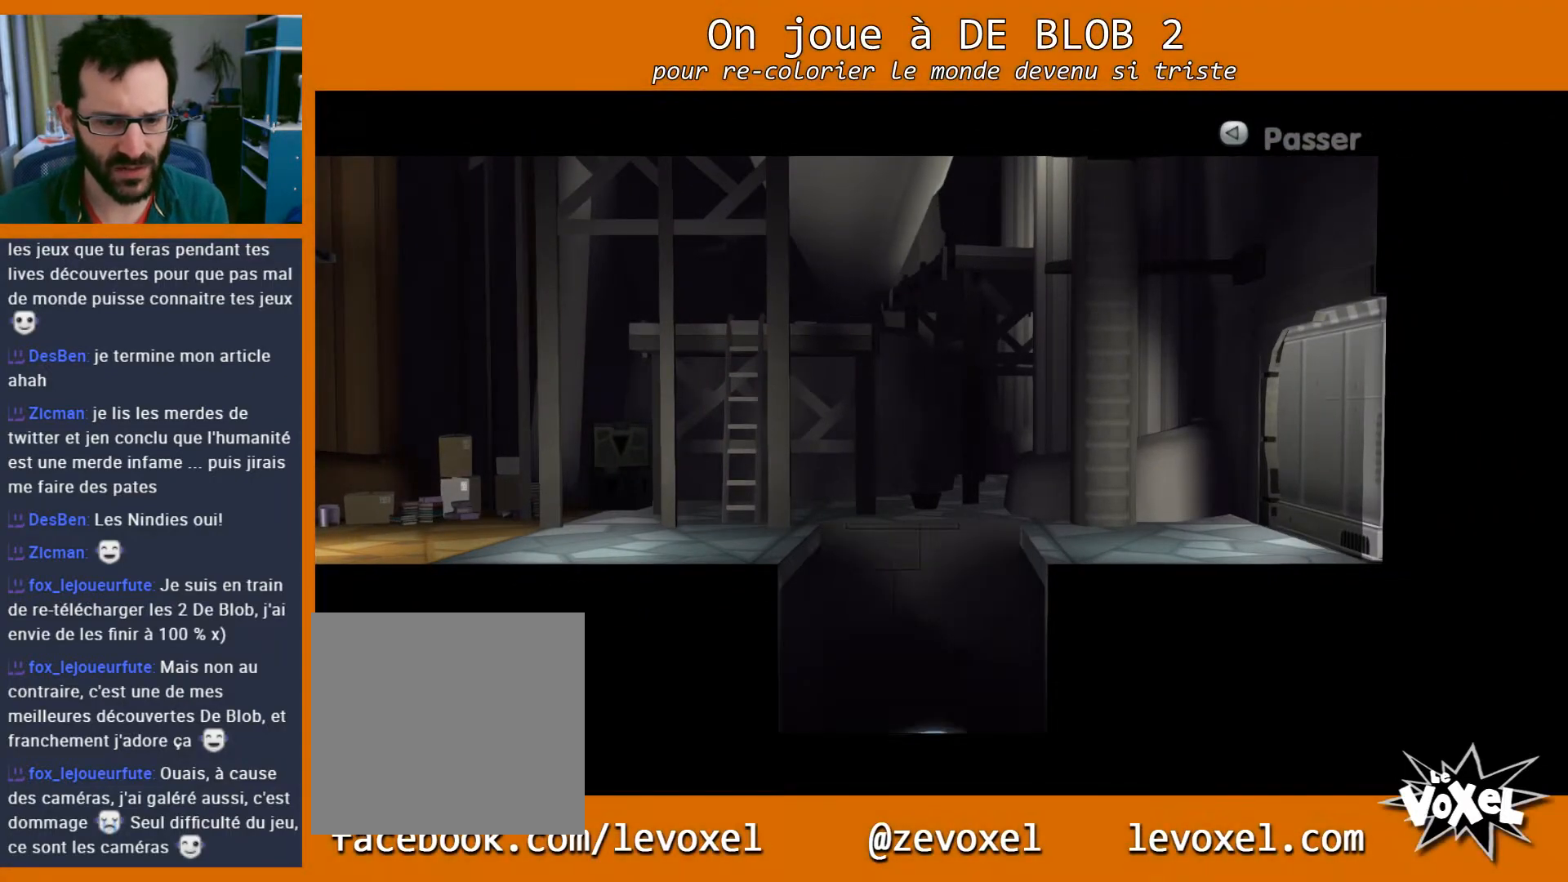
{"buttons": [], "left_stick": "center", "right_stick": "center", "events": []}
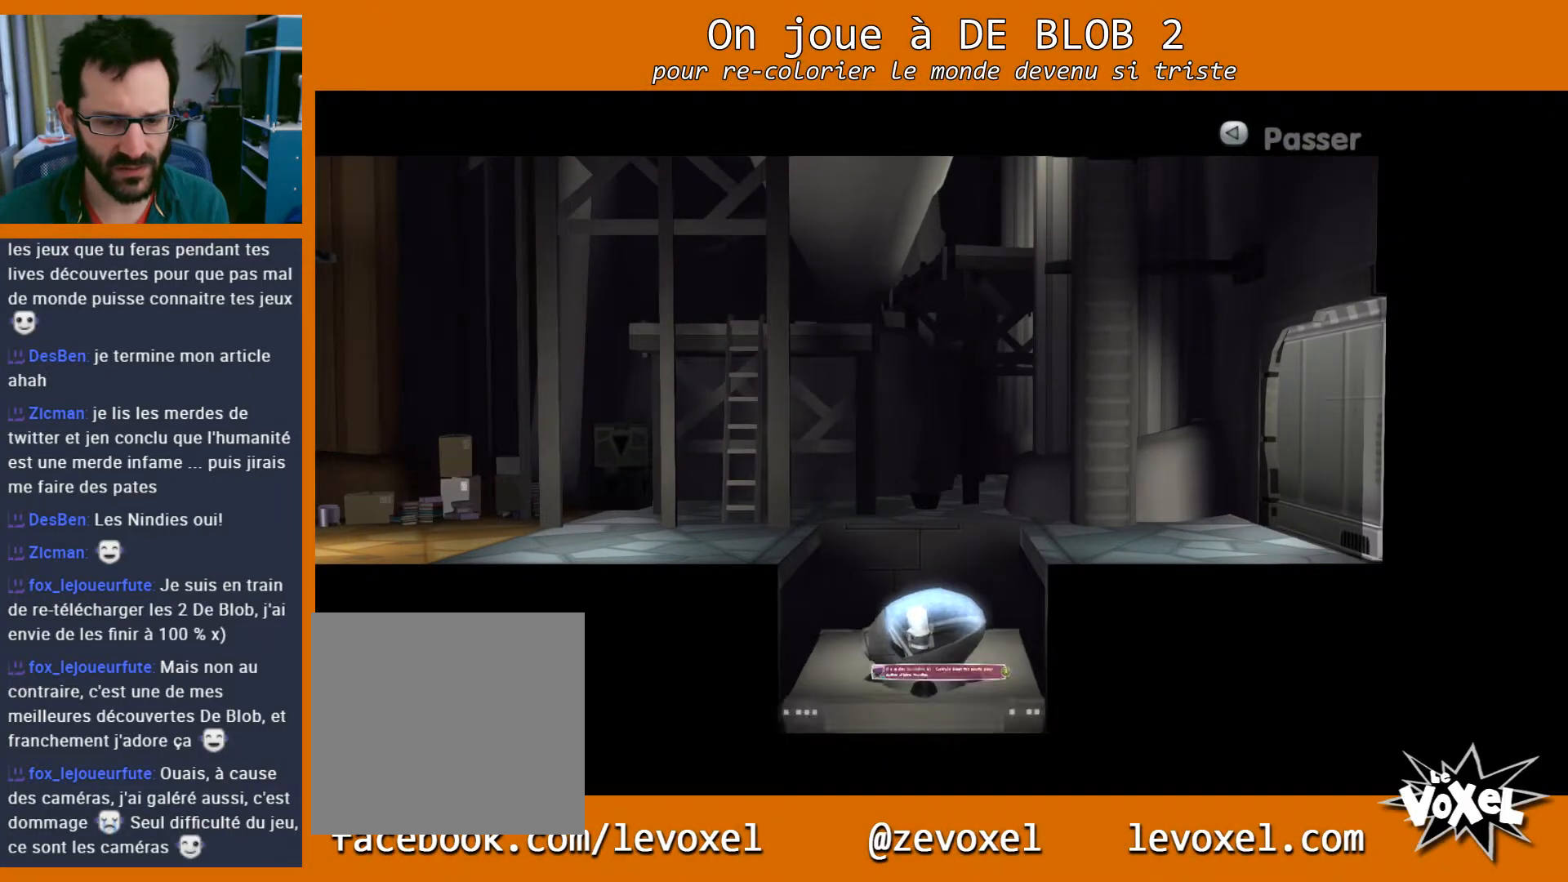
{"buttons": [], "left_stick": "center", "right_stick": "center", "events": []}
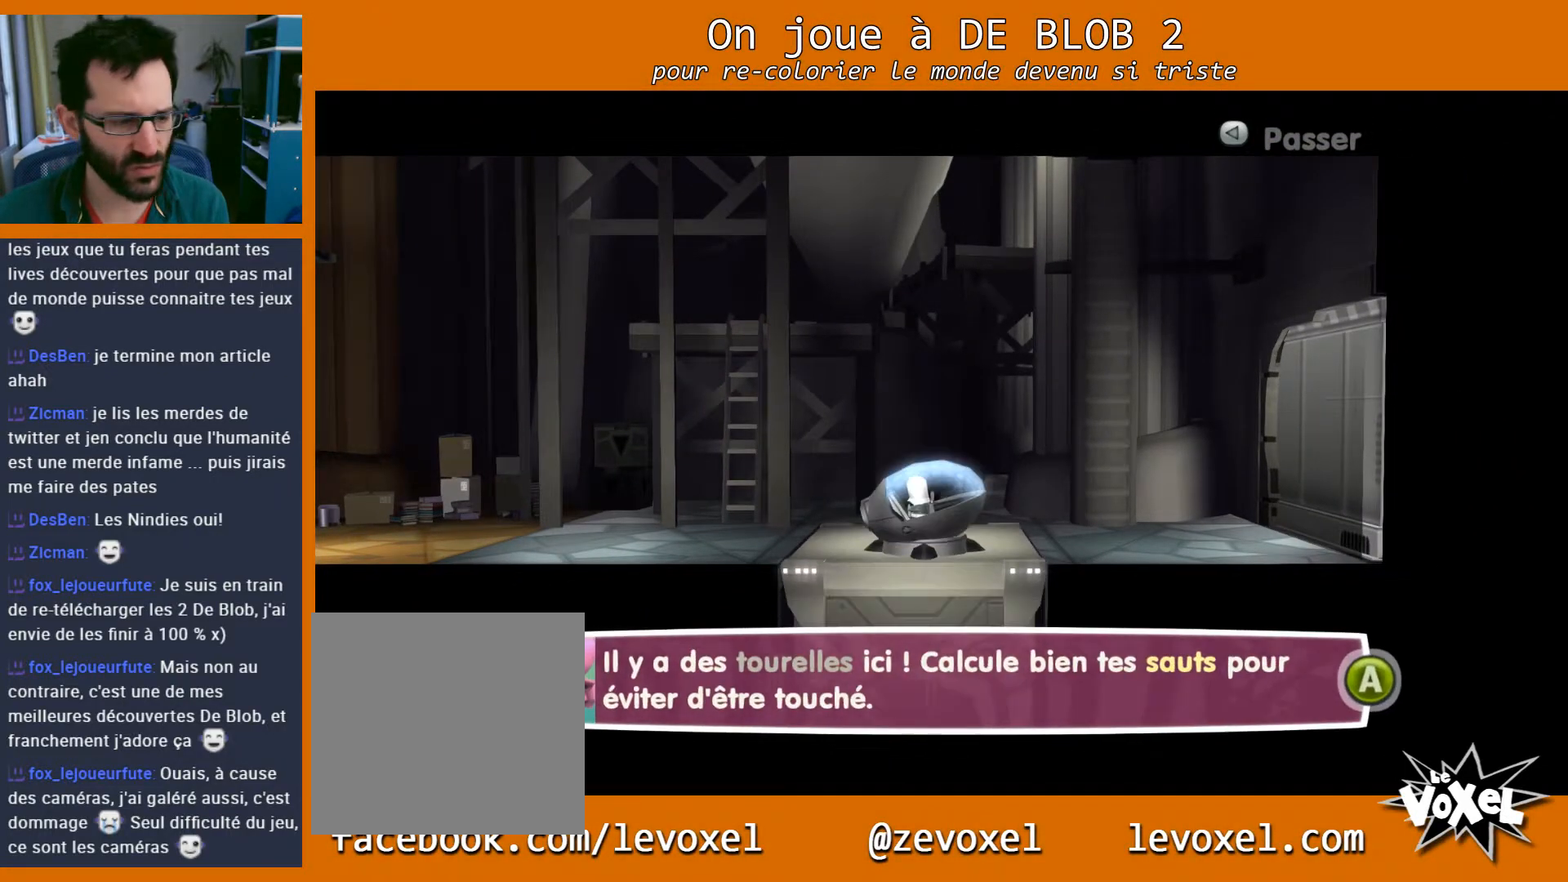
{"buttons": [], "left_stick": "center", "right_stick": "center", "events": []}
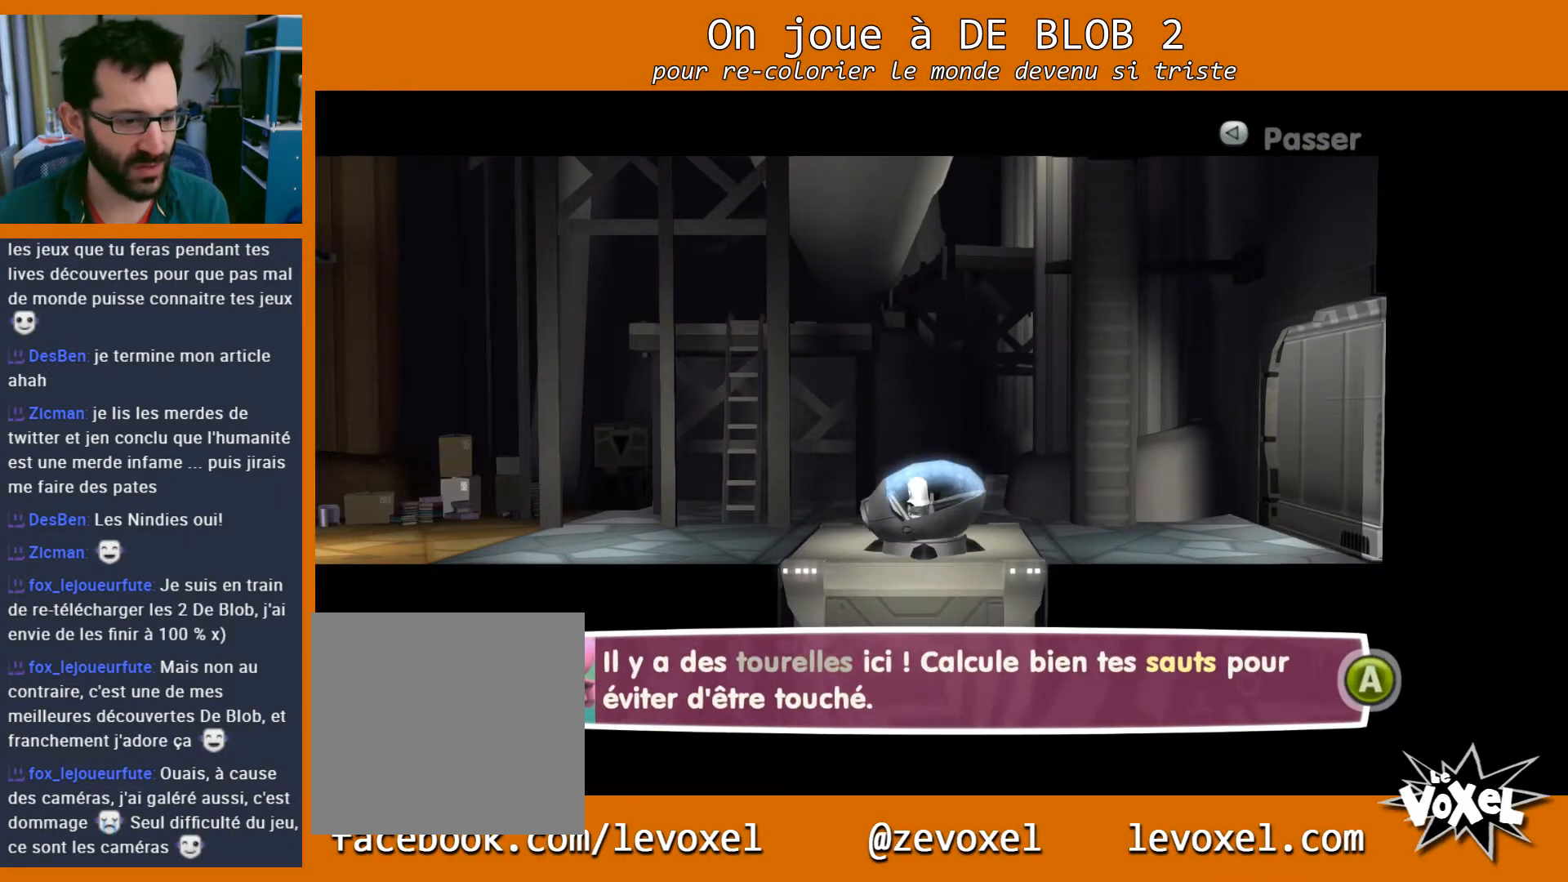
{"buttons": [], "left_stick": "center", "right_stick": "center", "events": []}
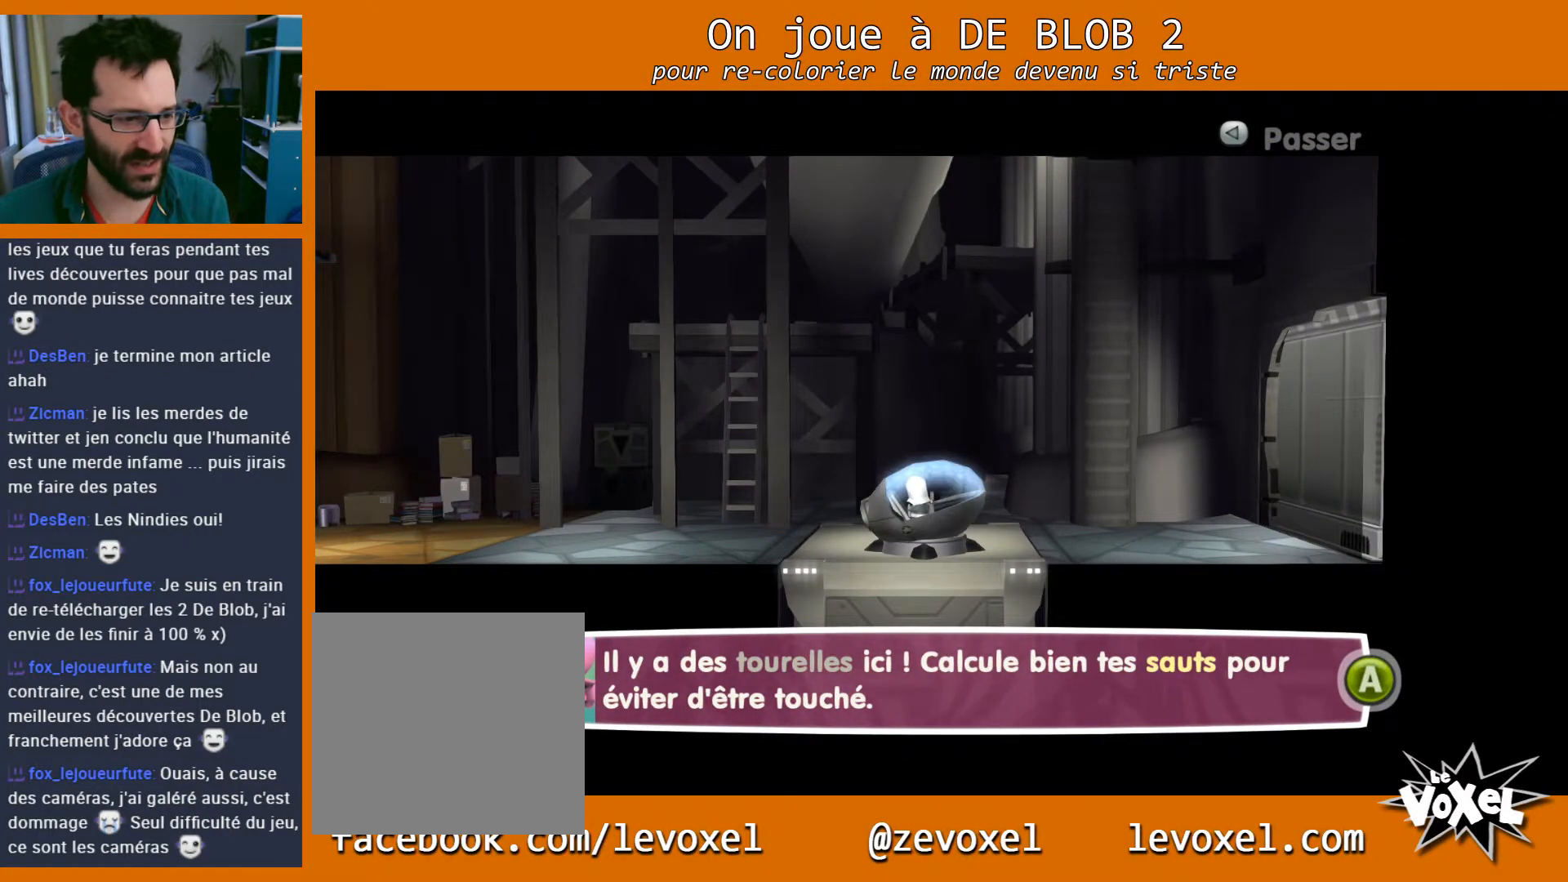
{"buttons": [], "left_stick": "center", "right_stick": "center", "events": []}
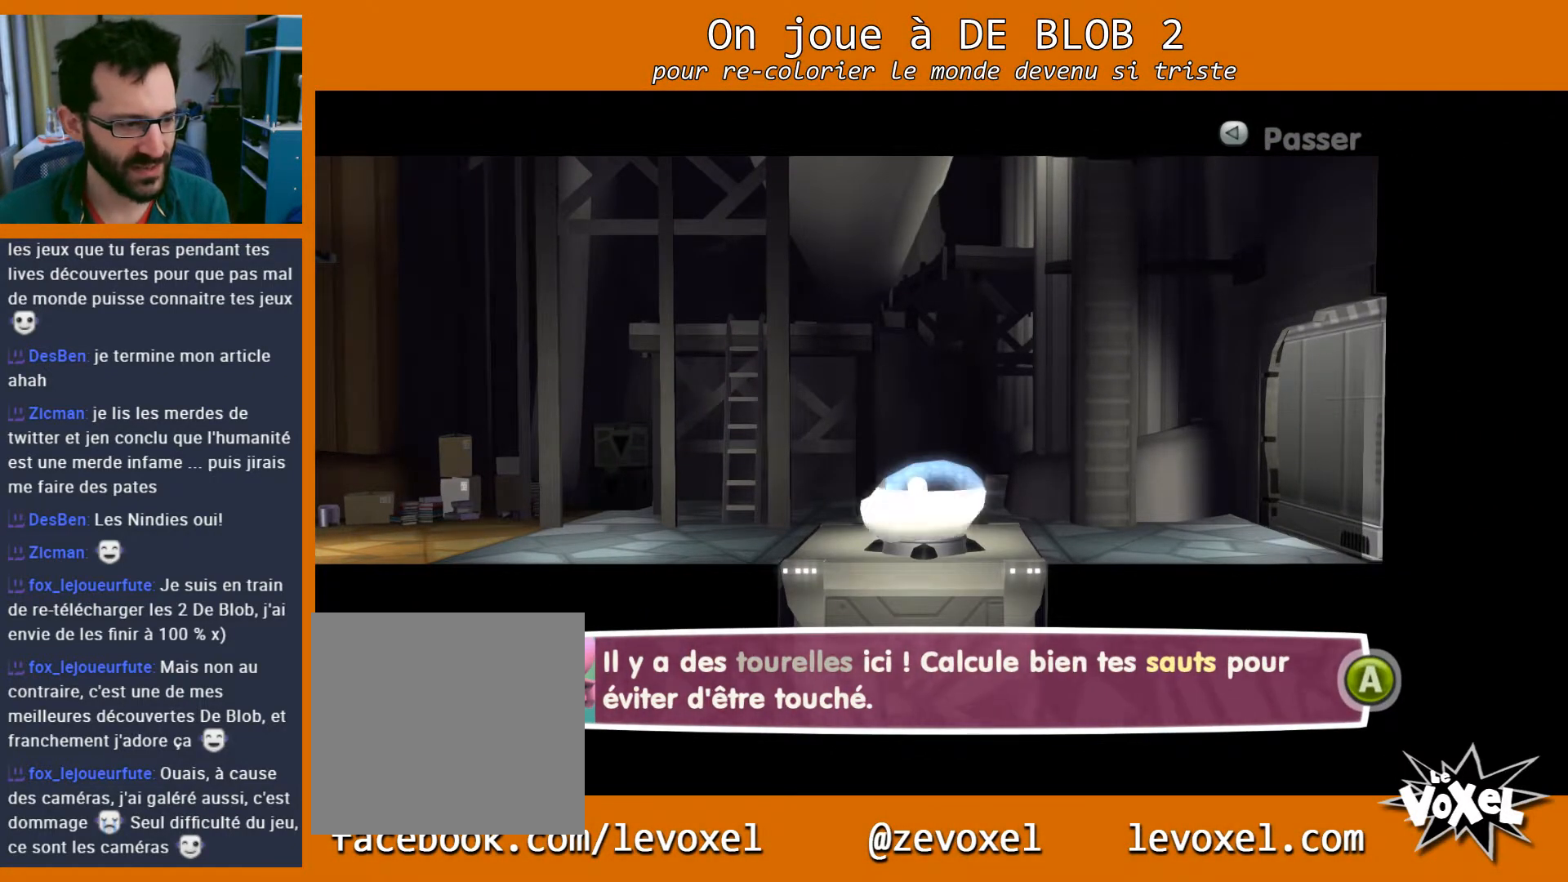
{"buttons": [], "left_stick": "center", "right_stick": "center", "events": []}
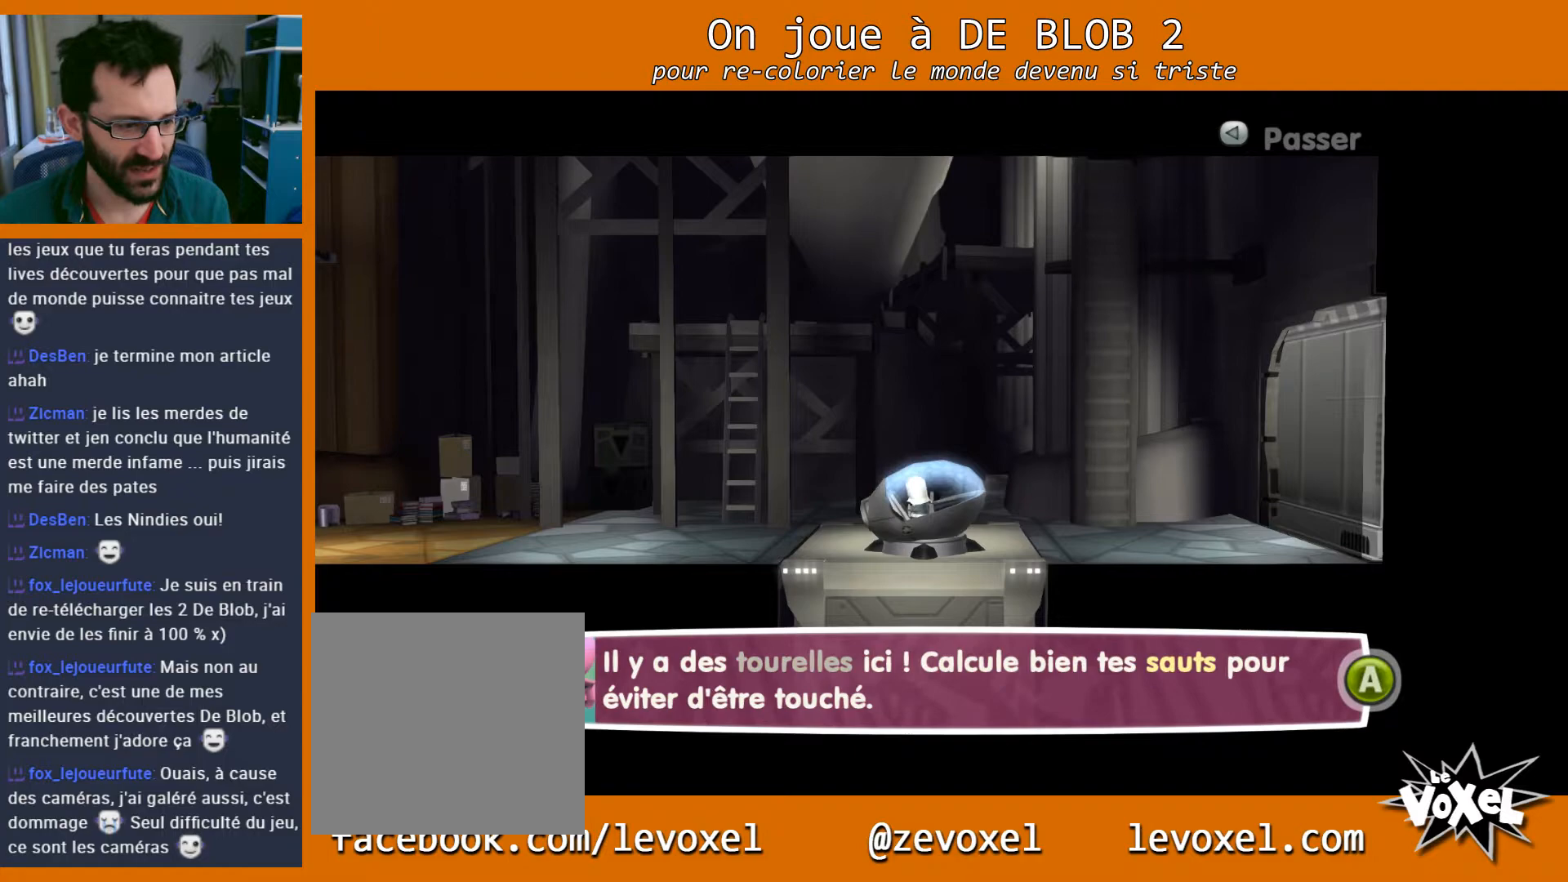
{"buttons": [], "left_stick": "center", "right_stick": "center", "events": []}
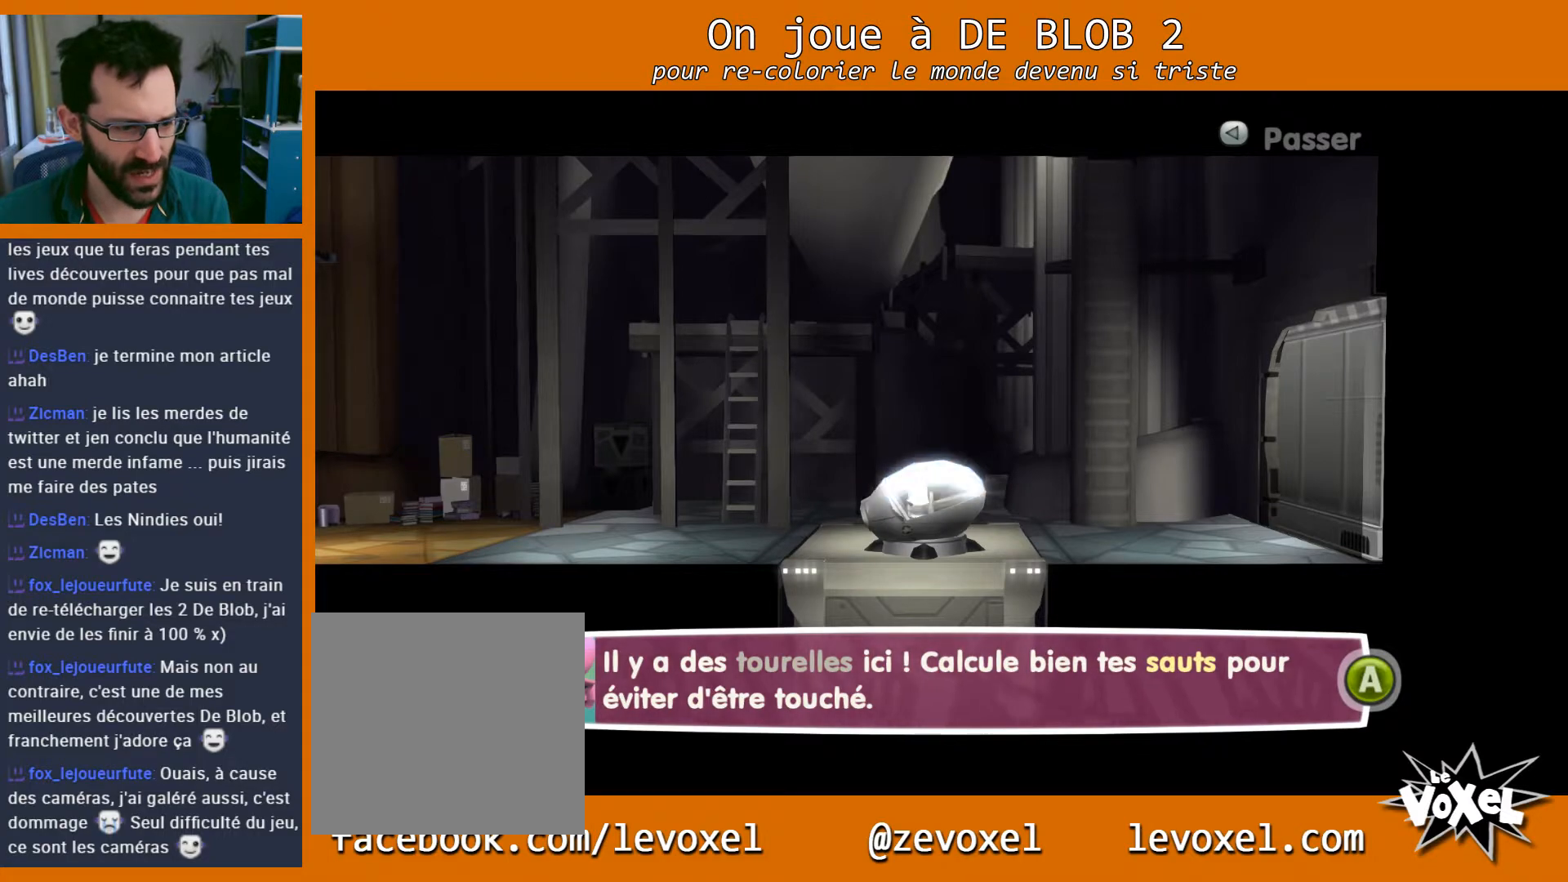
{"buttons": [], "left_stick": "center", "right_stick": "center", "events": [[100, "A", "down"], [333, "A", "up"]]}
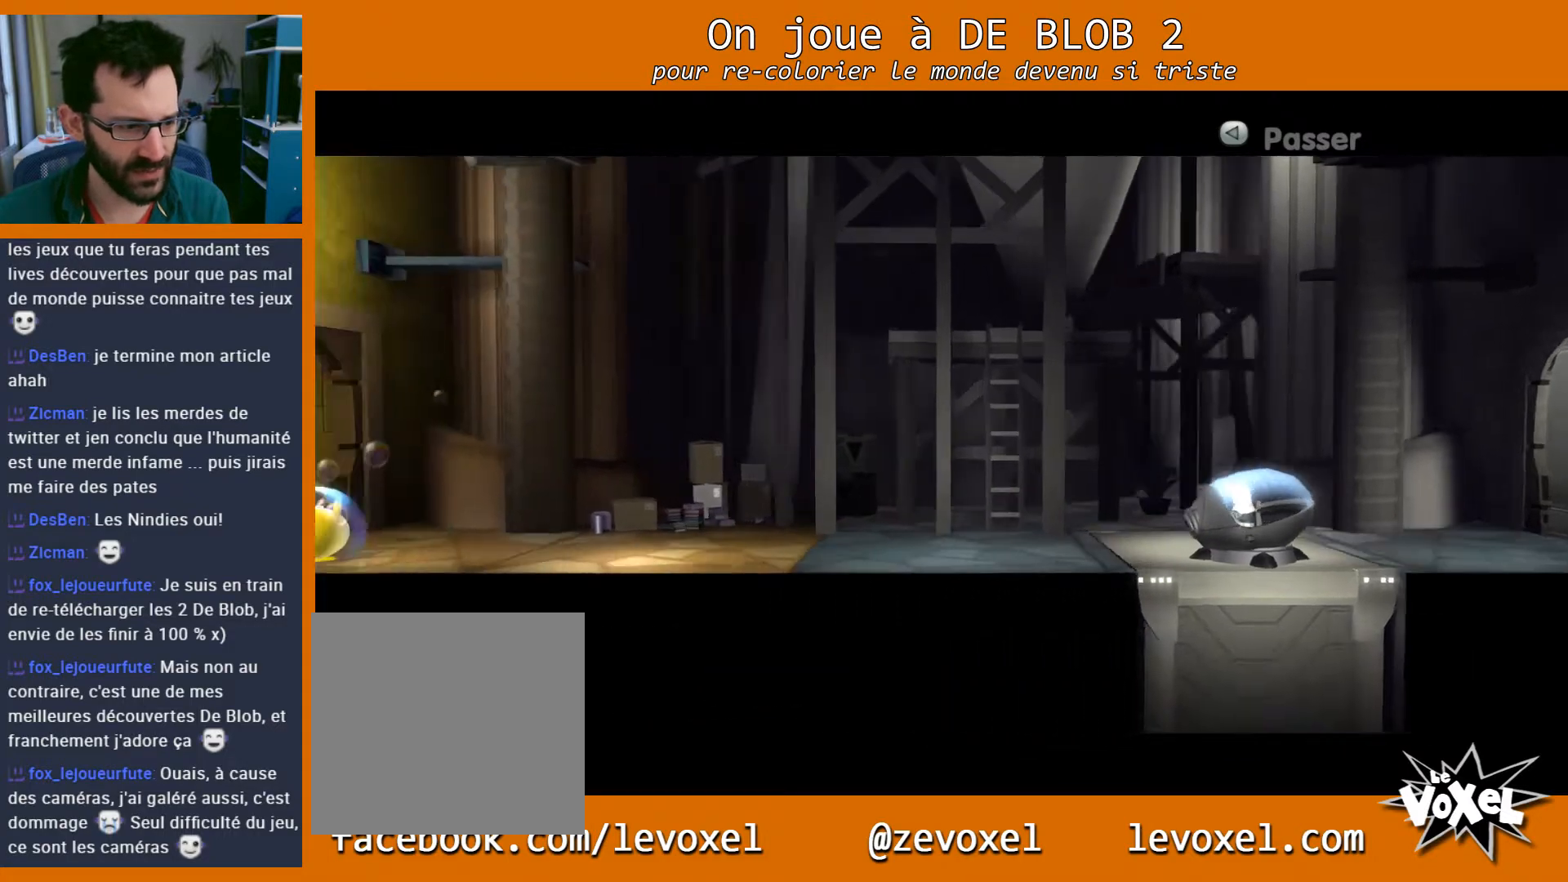
{"buttons": [], "left_stick": "right", "right_stick": "center", "events": [[267, "left_stick", "right"]]}